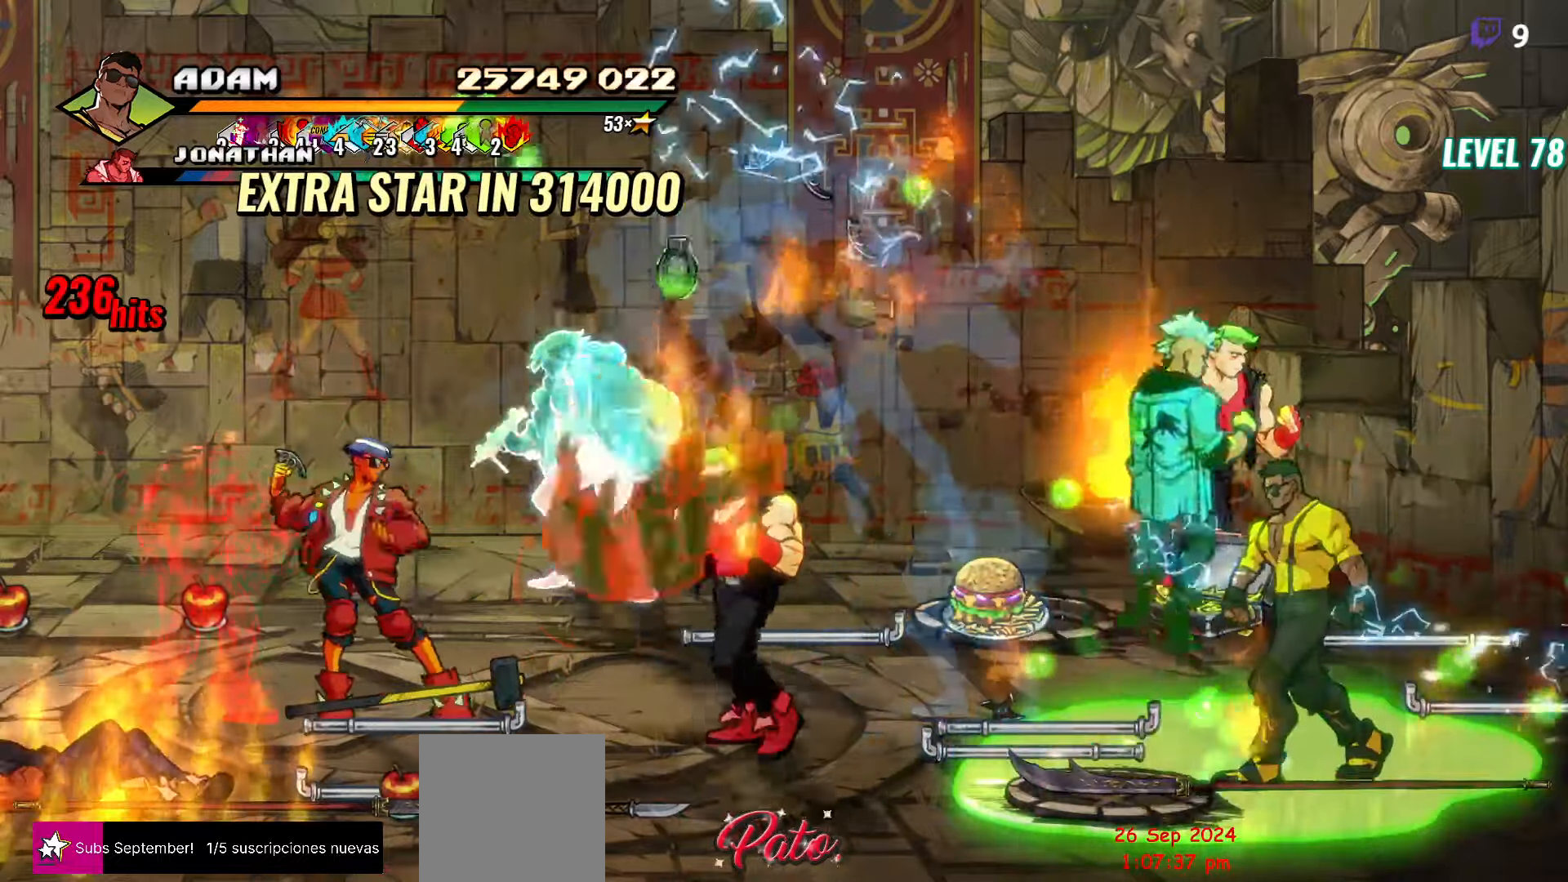
Gameplay with a controller (Xbox layout); each line is a JSON object with the inputs held at the frame after it (dt_ms = milliseconds from this image to that frame). "events" lists button and stick changes between this image and that frame as [ms after this image, input, new state], when the widget could be followed in between. Not read: left_stick right_stick.
{"dt_ms": 500, "buttons": ["DPAD_LEFT"], "events": [[67, "DPAD_LEFT", "down"], [83, "DPAD_UP", "up"], [133, "L1", "down"], [283, "L1", "up"]]}
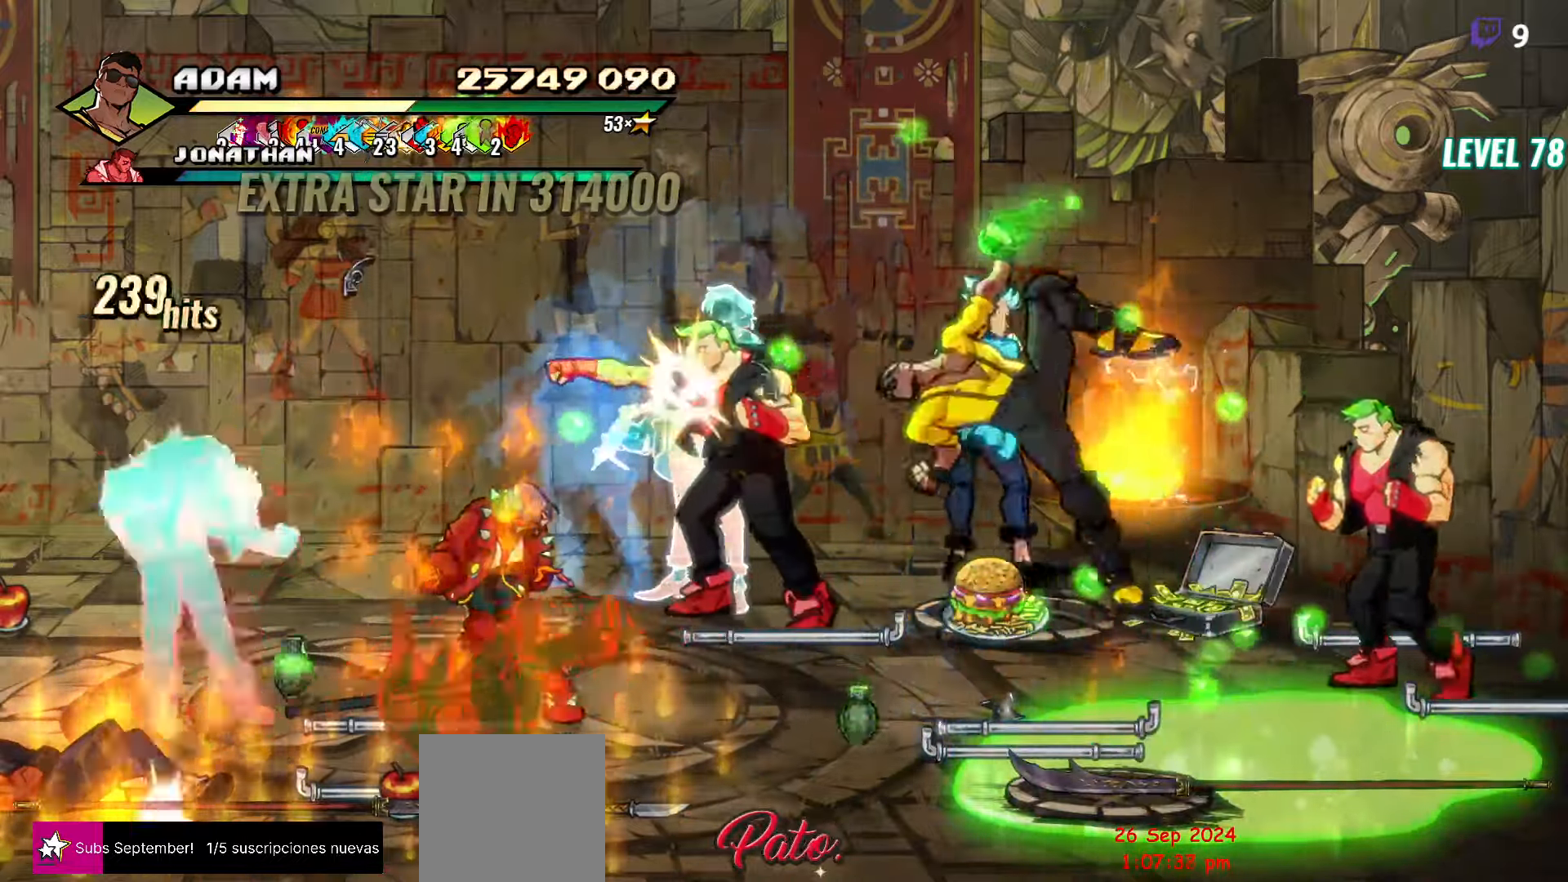
{"dt_ms": 500, "buttons": [], "events": [[83, "DPAD_LEFT", "up"], [200, "DPAD_LEFT", "down"], [283, "R2", "down"], [367, "DPAD_LEFT", "up"], [433, "R2", "up"]]}
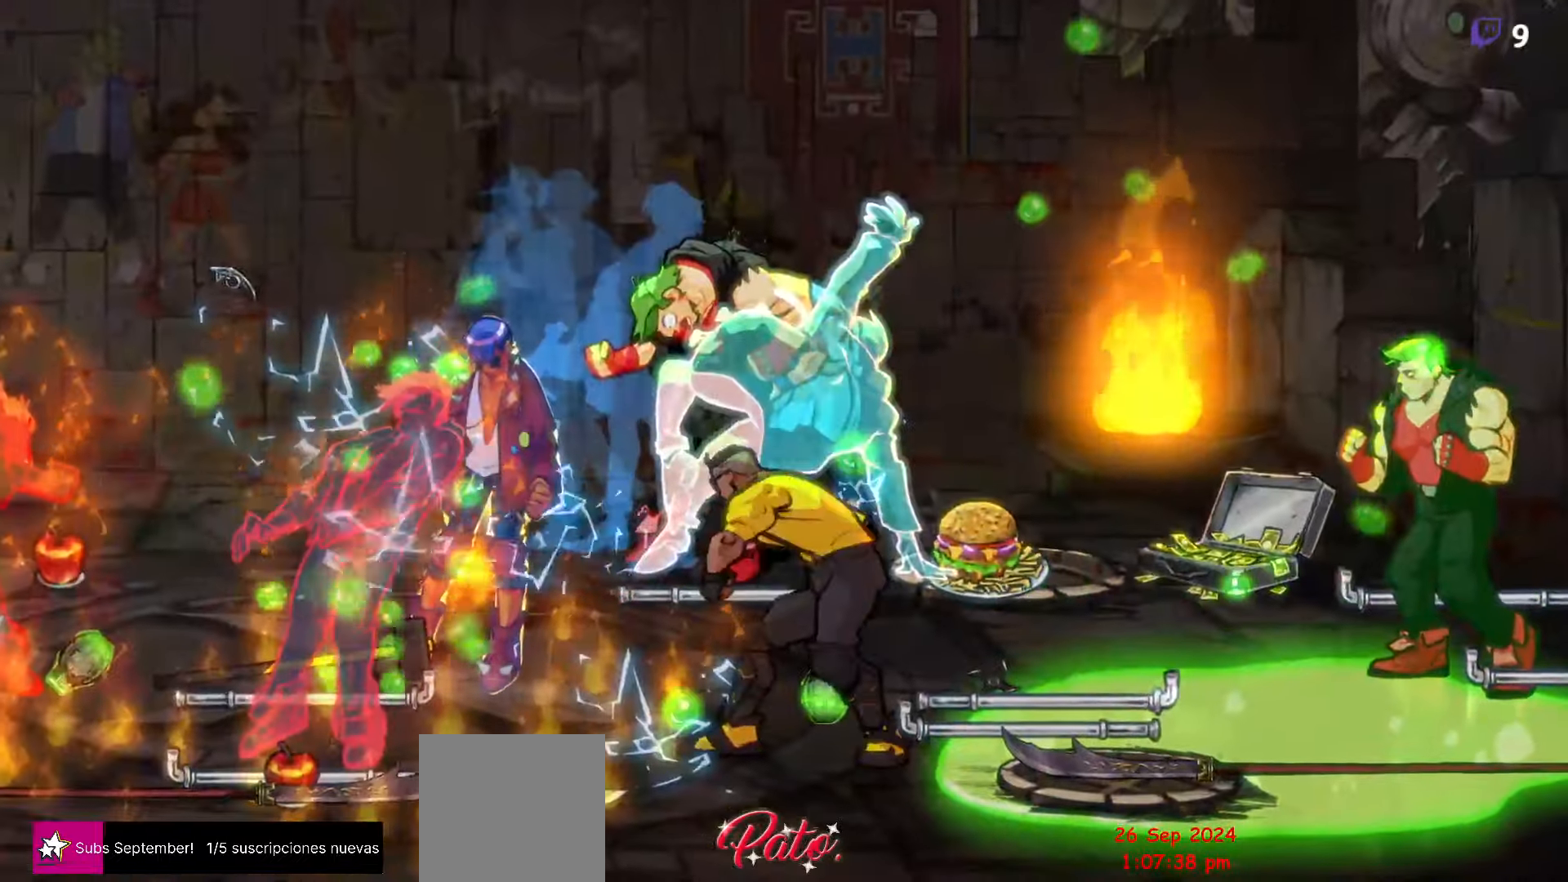
{"dt_ms": 500, "buttons": [], "events": []}
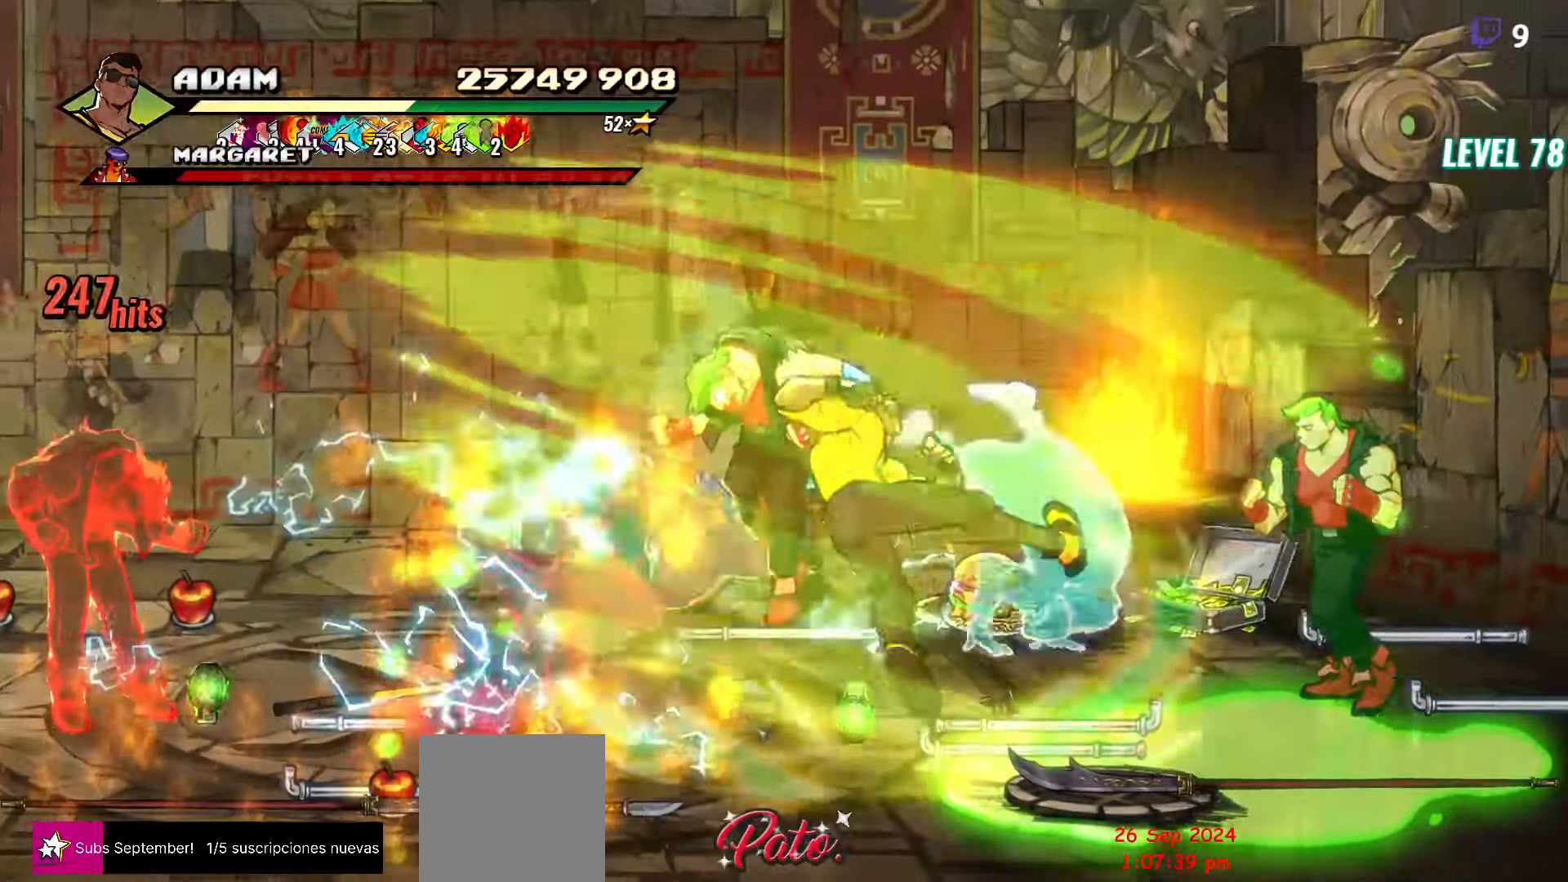
{"dt_ms": 500, "buttons": [], "events": []}
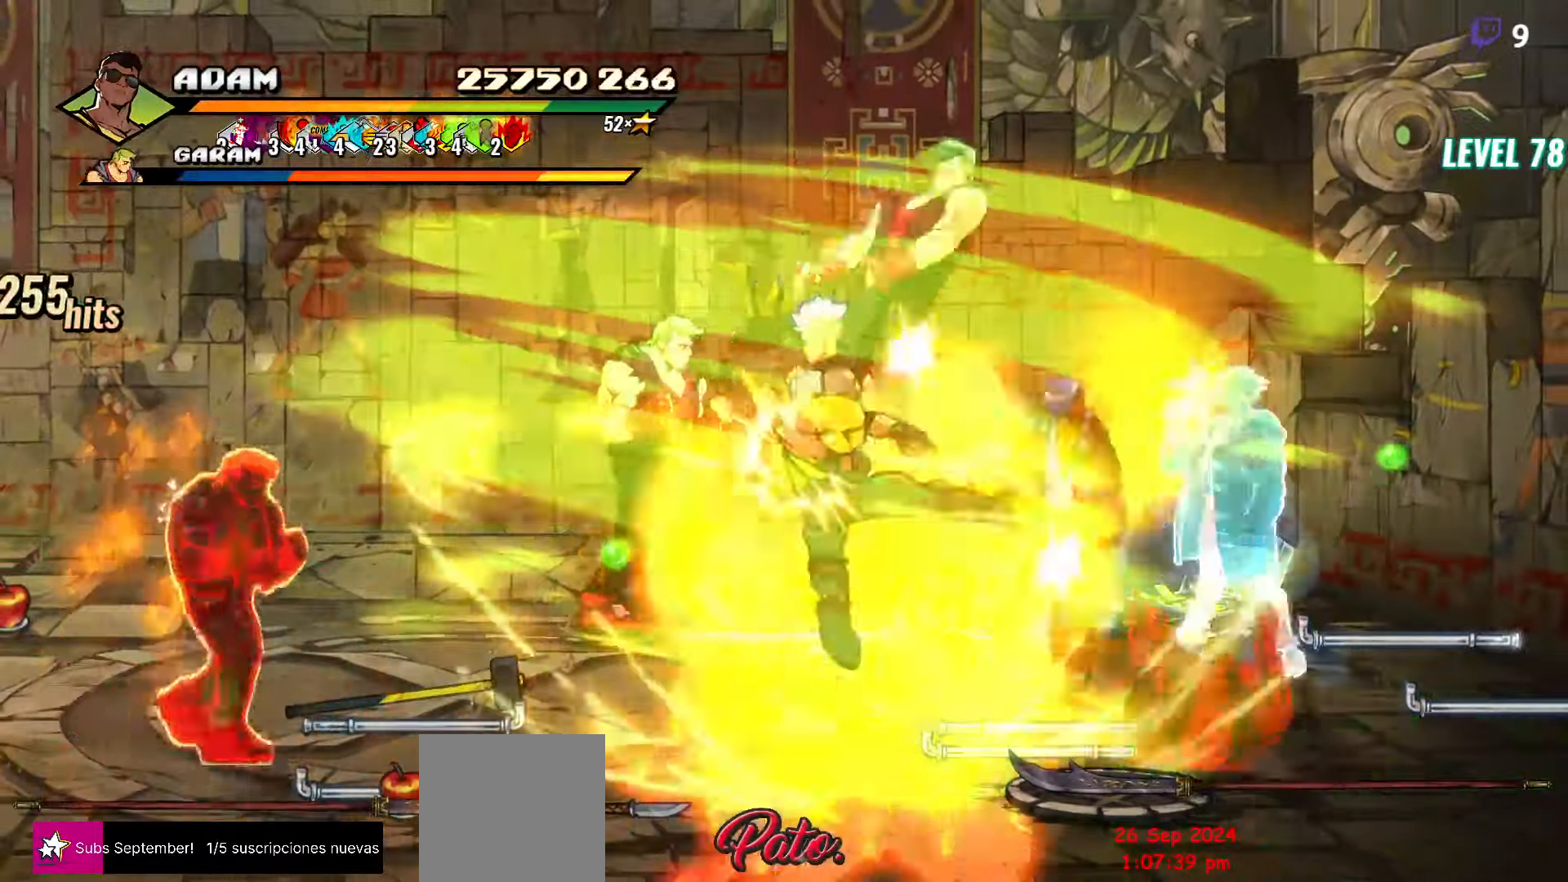
{"dt_ms": 500, "buttons": ["DPAD_LEFT"], "events": [[83, "DPAD_LEFT", "down"]]}
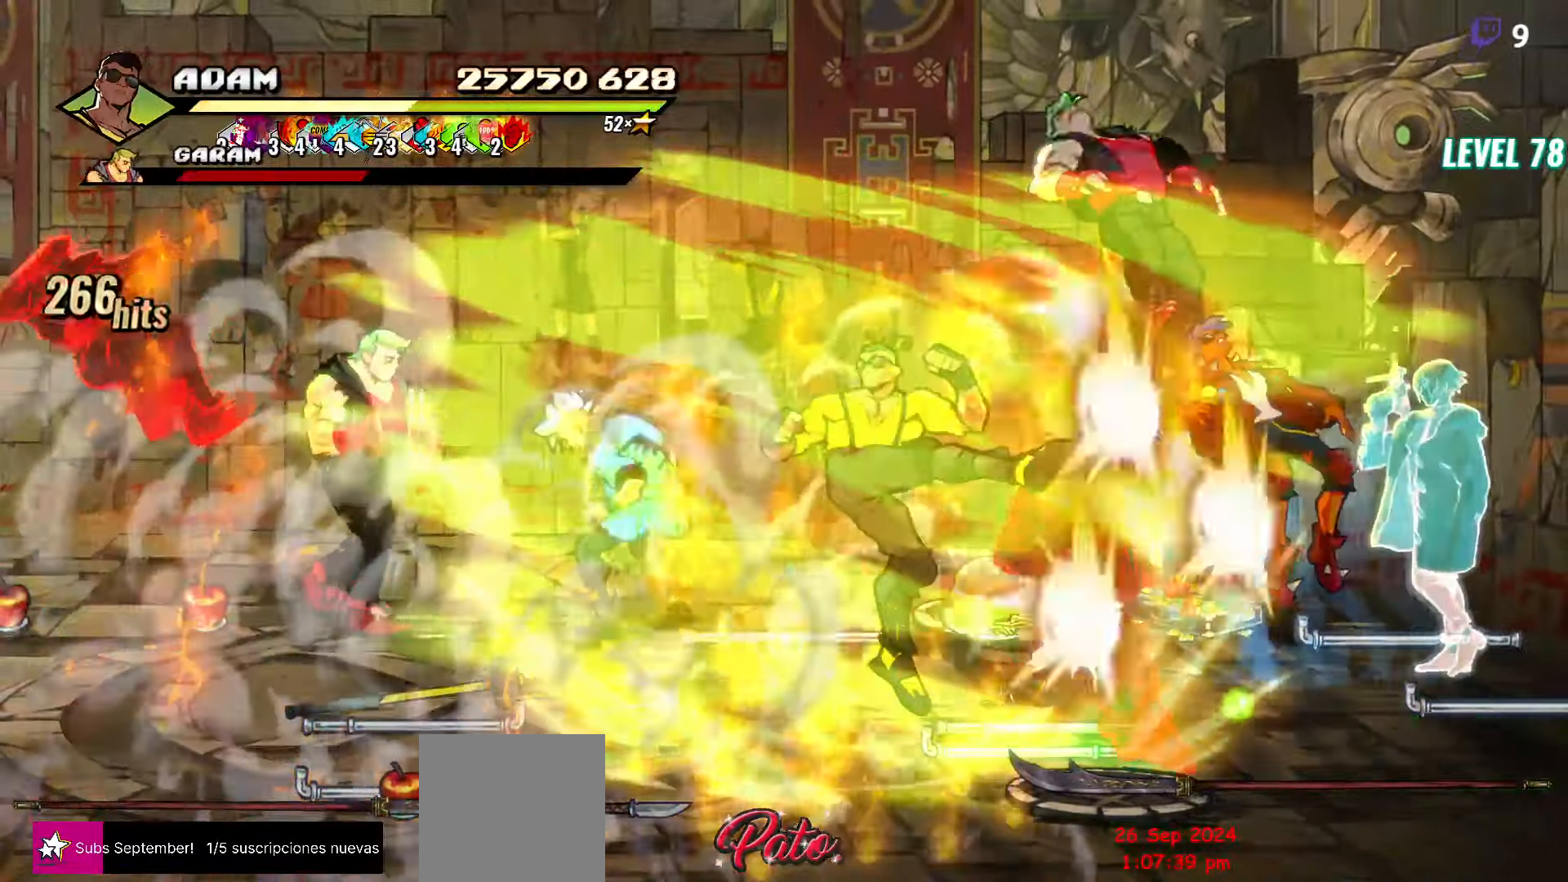
{"dt_ms": 500, "buttons": ["Y"], "events": [[183, "DPAD_LEFT", "up"], [433, "Y", "down"]]}
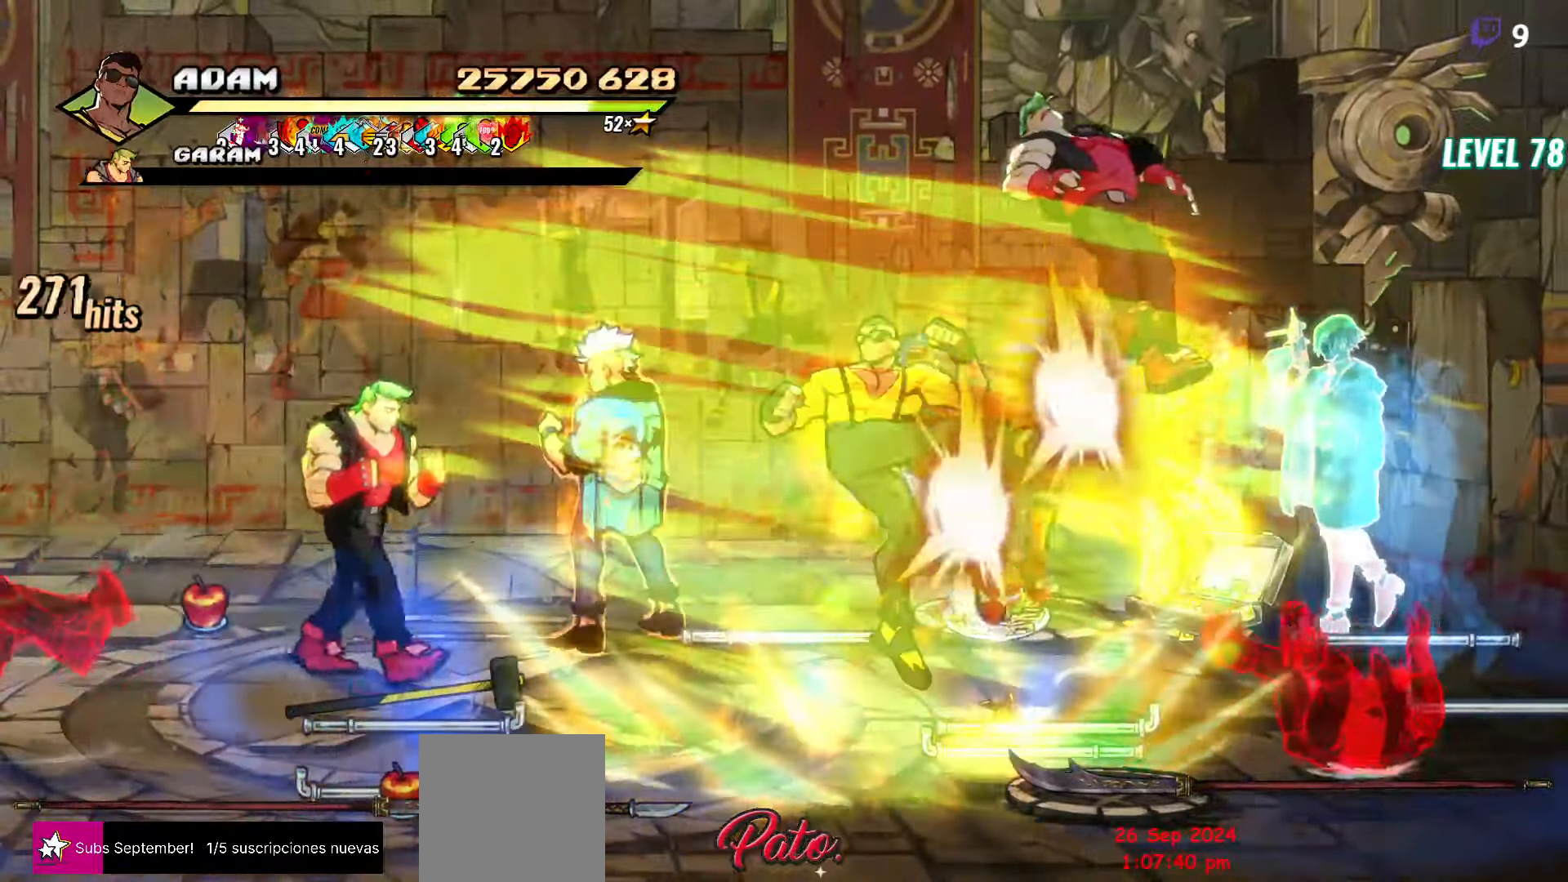
{"dt_ms": 500, "buttons": ["DPAD_LEFT"], "events": [[50, "Y", "up"], [233, "DPAD_LEFT", "down"]]}
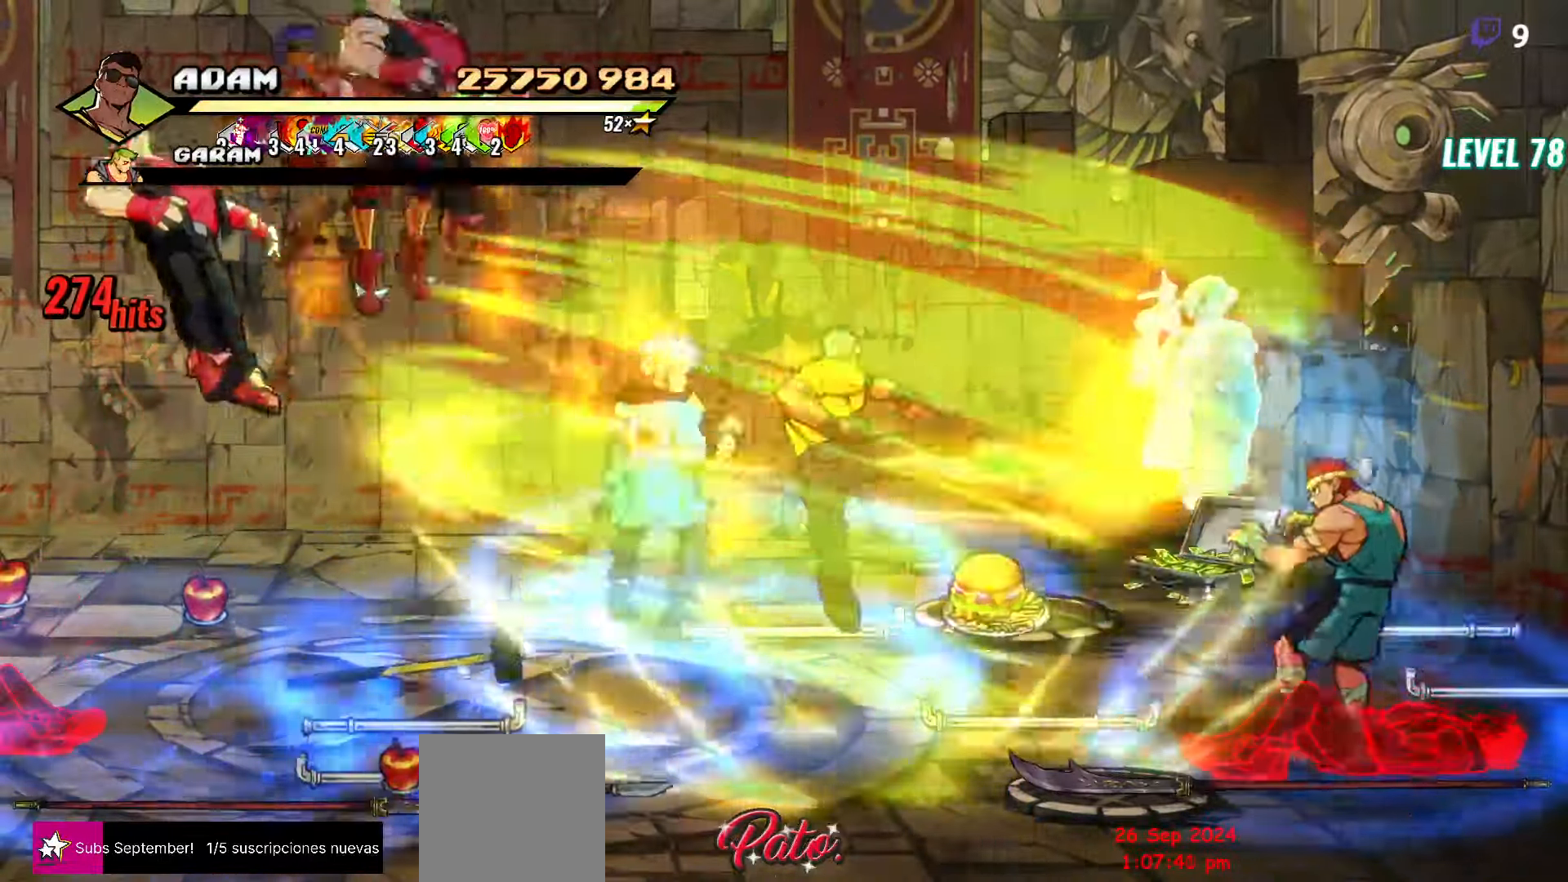
{"dt_ms": 500, "buttons": ["R2", "DPAD_LEFT"], "events": [[283, "R2", "down"], [400, "R2", "up"], [433, "R2", "down"]]}
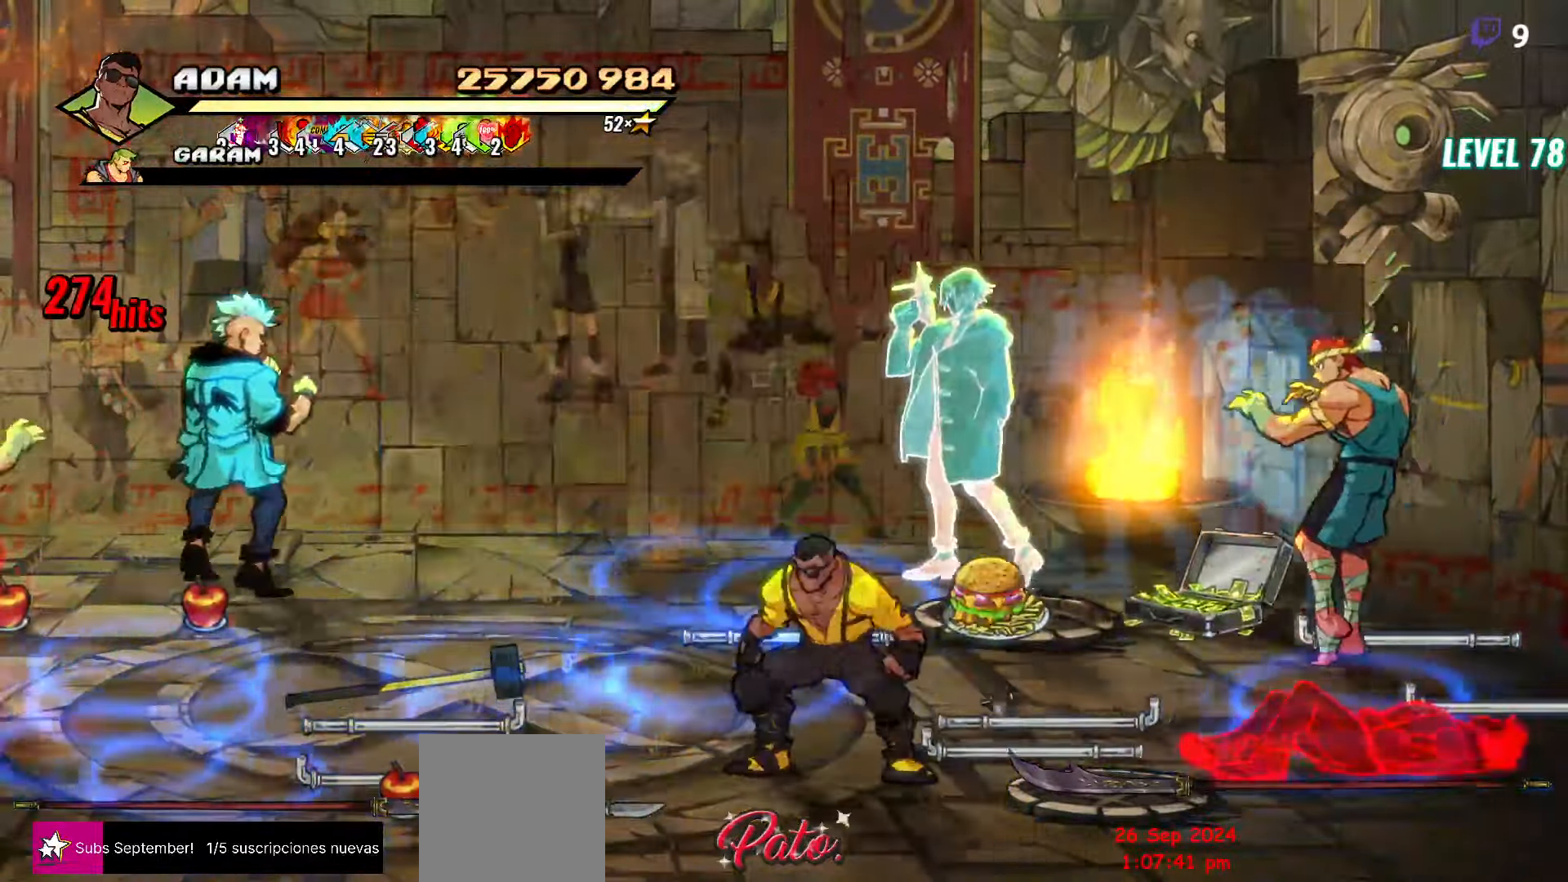
{"dt_ms": 500, "buttons": [], "events": [[333, "R2", "up"], [434, "DPAD_LEFT", "up"]]}
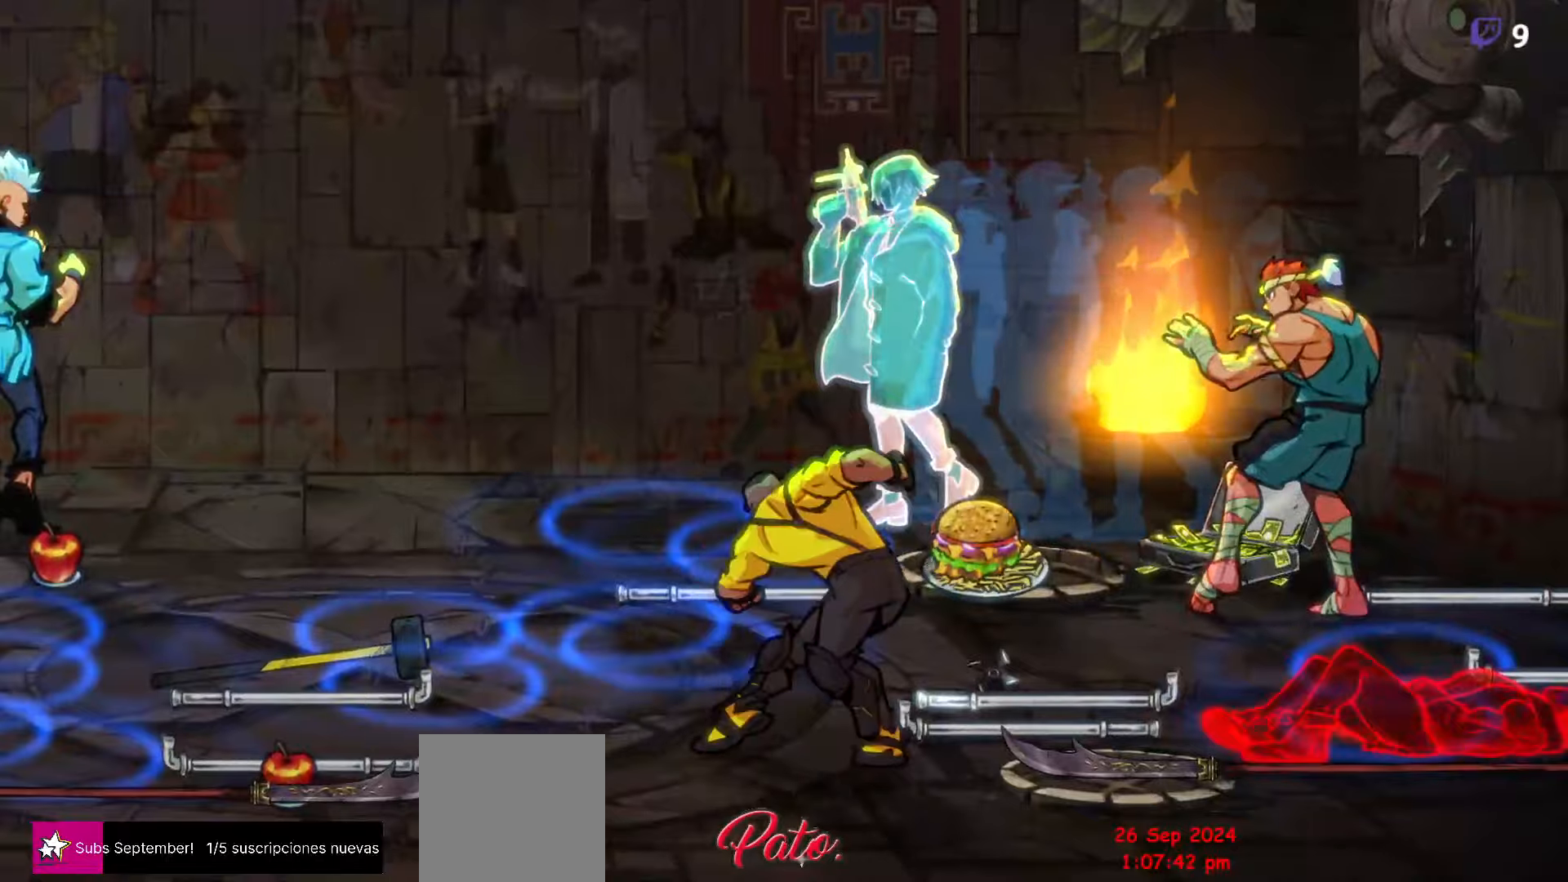
{"dt_ms": 500, "buttons": [], "events": []}
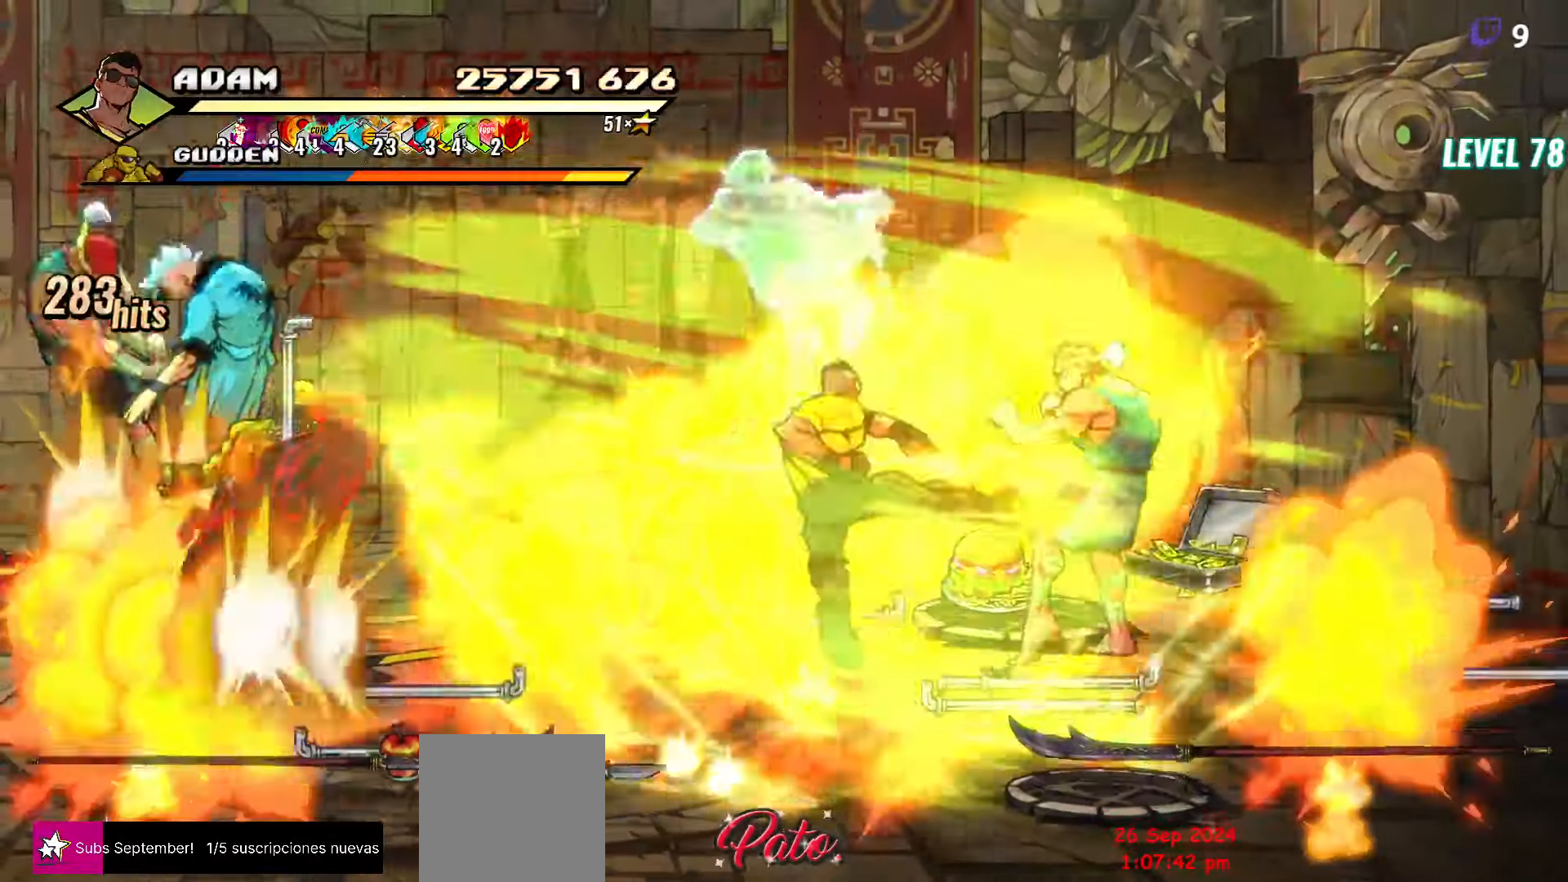
{"dt_ms": 500, "buttons": [], "events": [[267, "DPAD_LEFT", "down"], [400, "DPAD_LEFT", "up"]]}
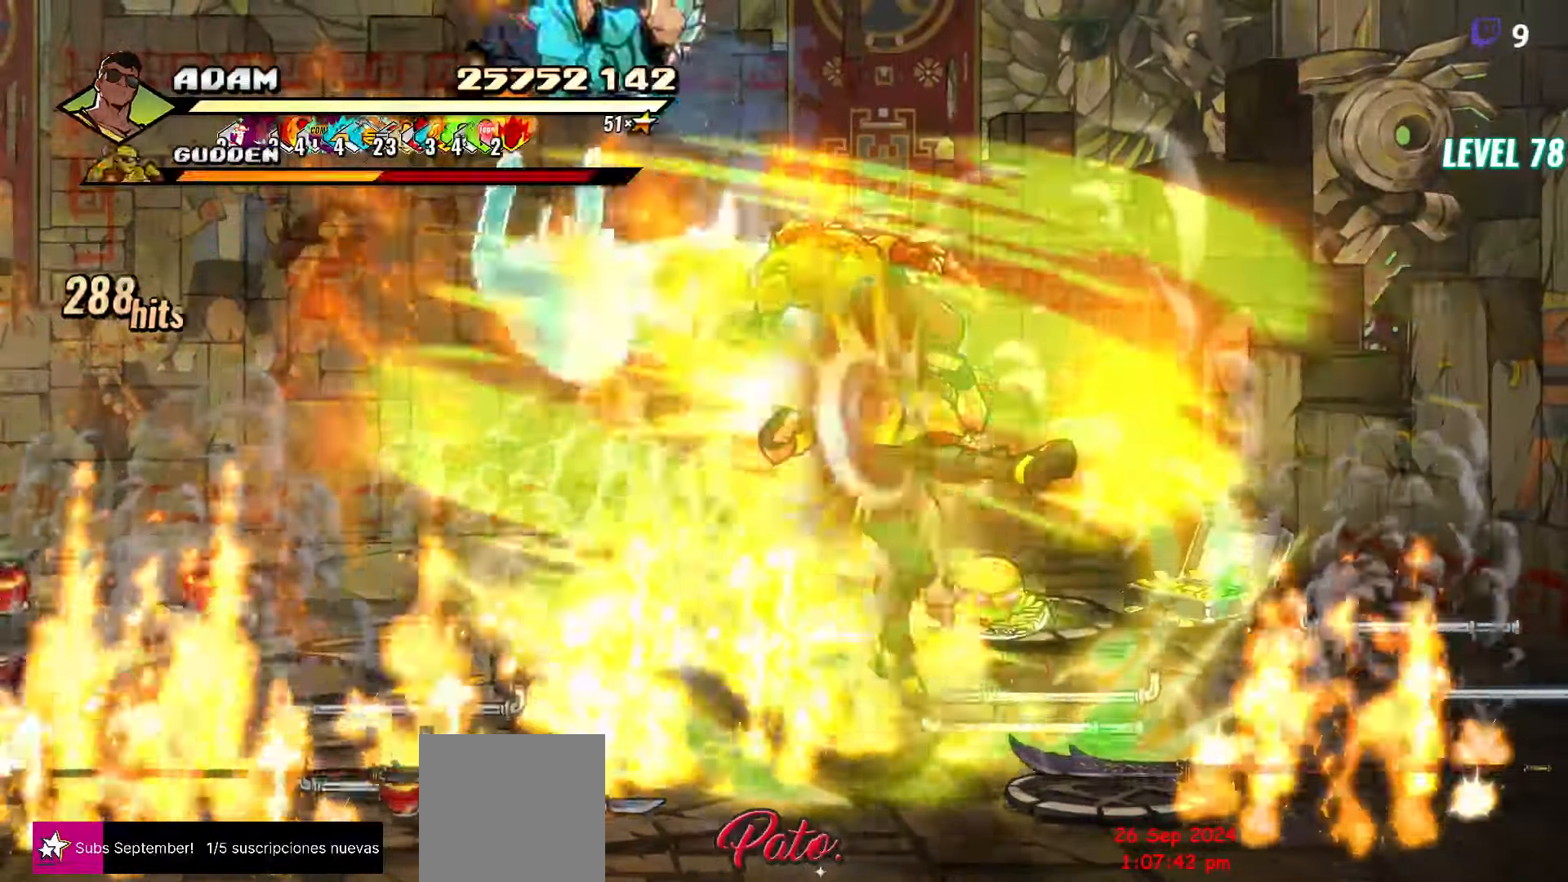
{"dt_ms": 500, "buttons": ["Y"], "events": [[150, "Y", "down"], [284, "Y", "up"], [417, "Y", "down"]]}
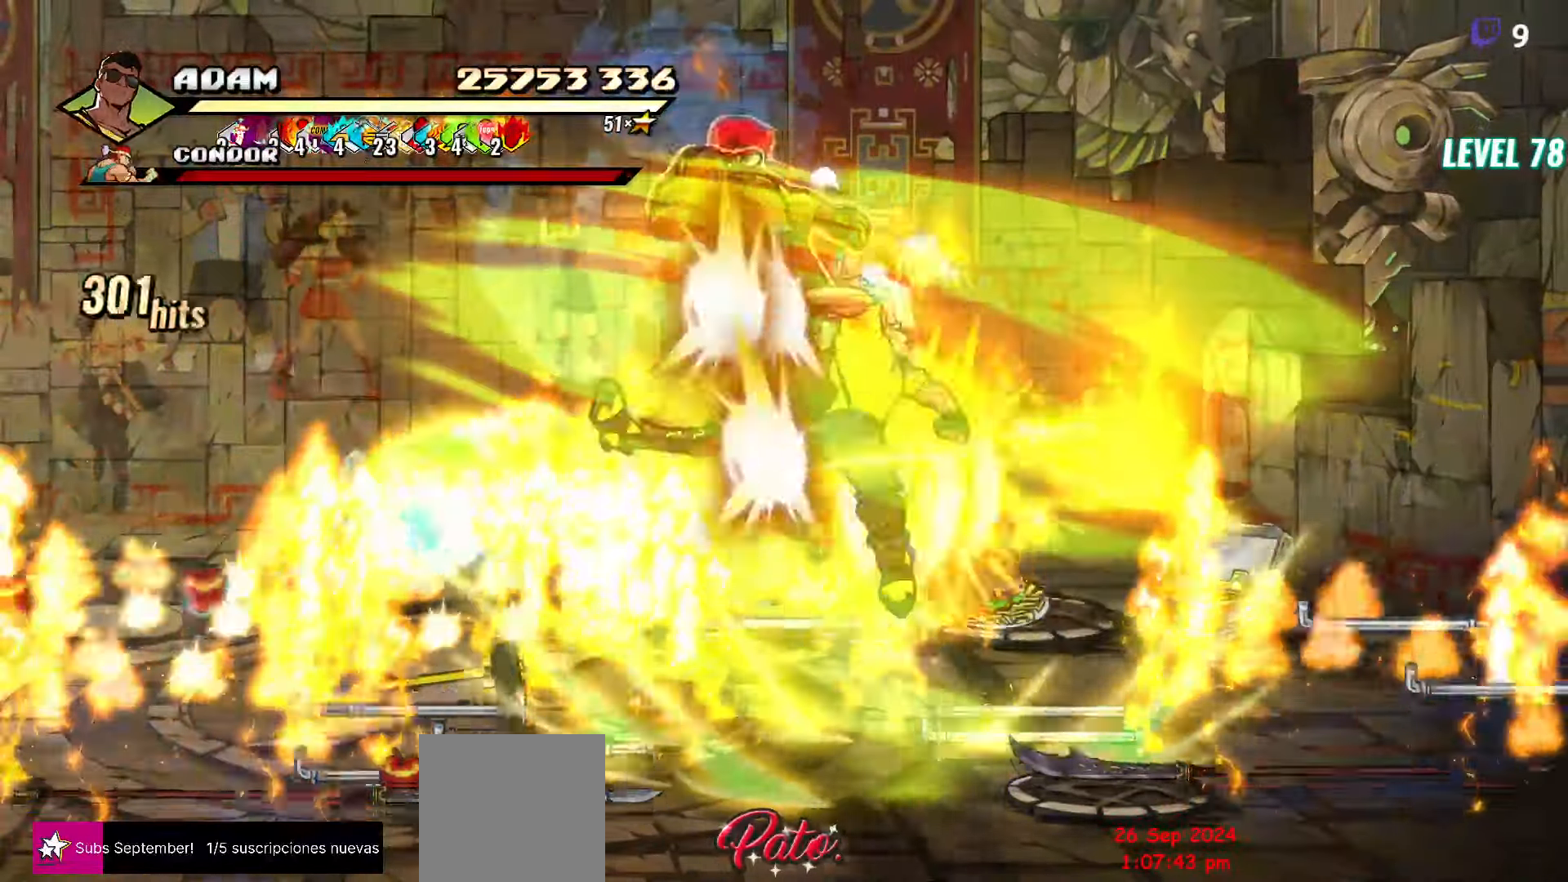
{"dt_ms": 500, "buttons": ["DPAD_RIGHT"], "events": [[34, "Y", "up"], [200, "DPAD_RIGHT", "down"], [317, "DPAD_RIGHT", "up"], [500, "DPAD_RIGHT", "down"]]}
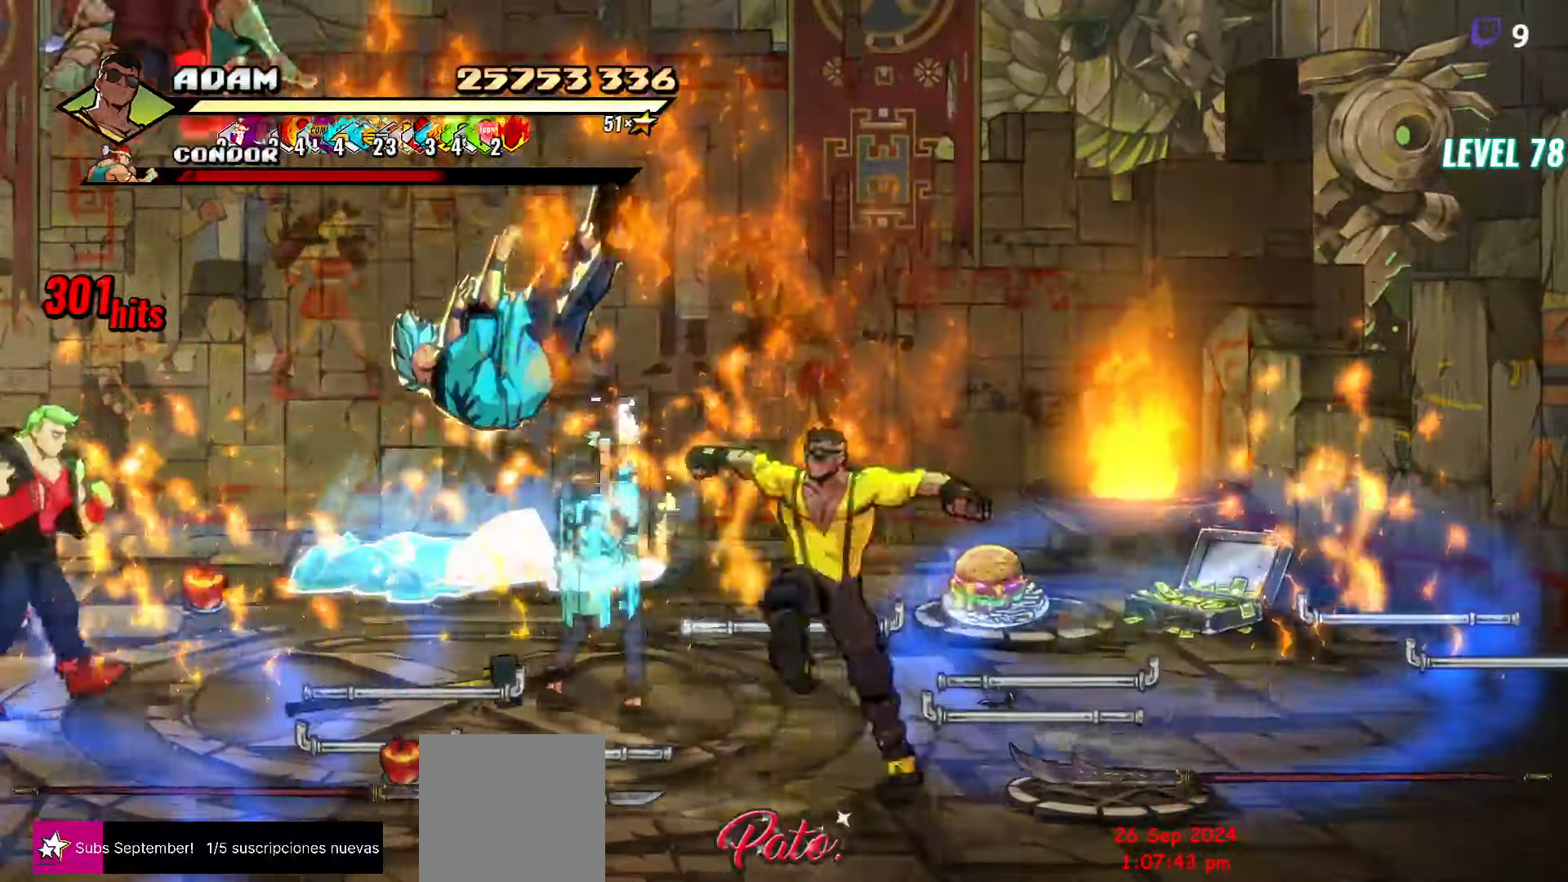
{"dt_ms": 500, "buttons": ["DPAD_RIGHT"]}
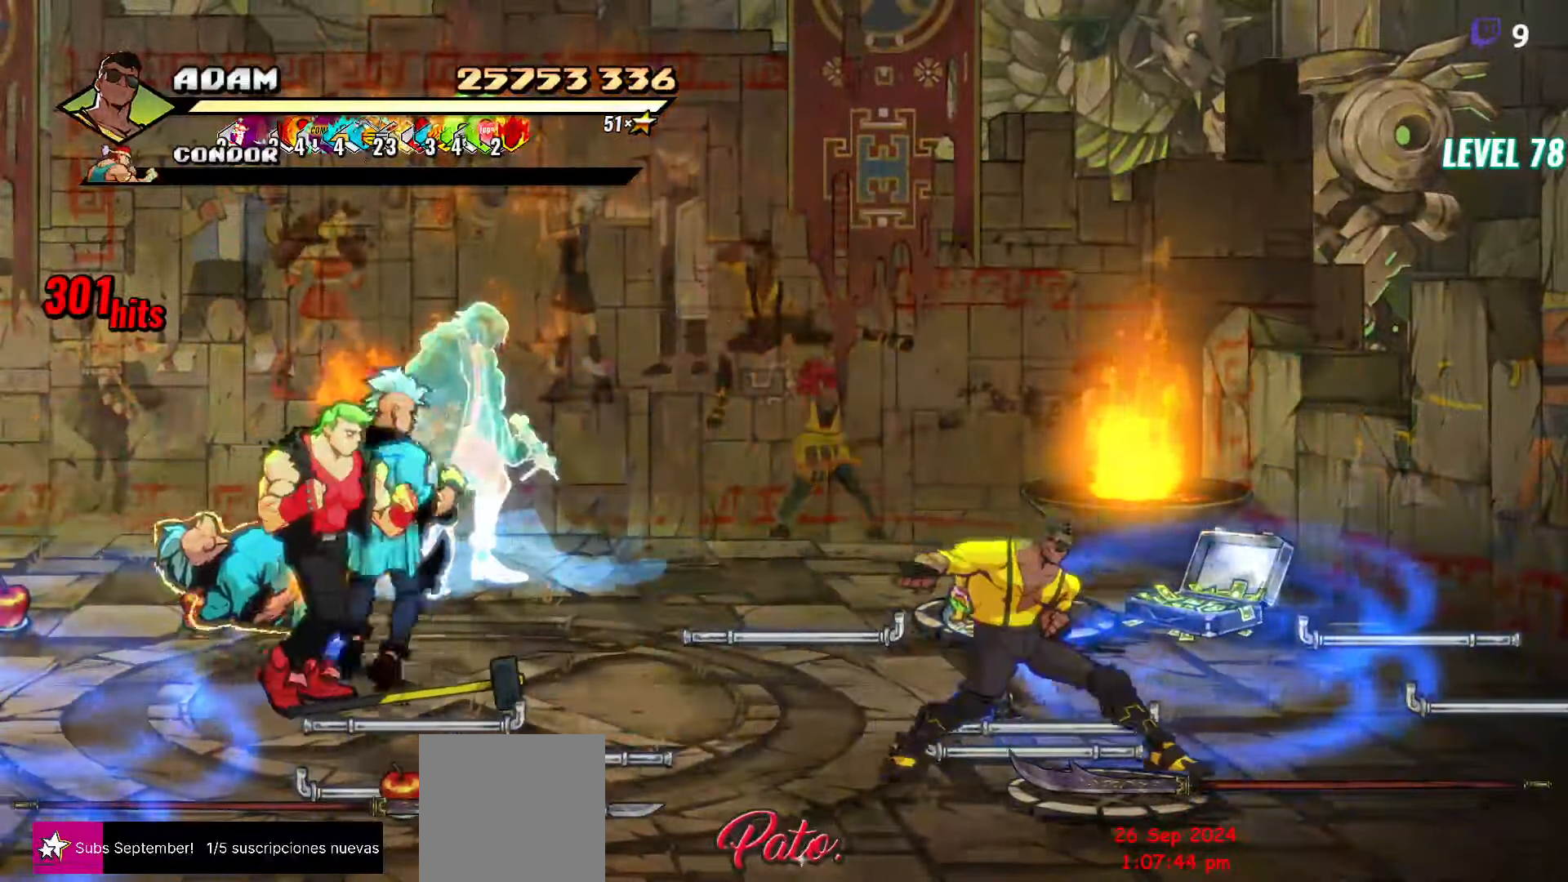
{"dt_ms": 500, "buttons": ["B", "DPAD_RIGHT"], "events": [[384, "B", "down"]]}
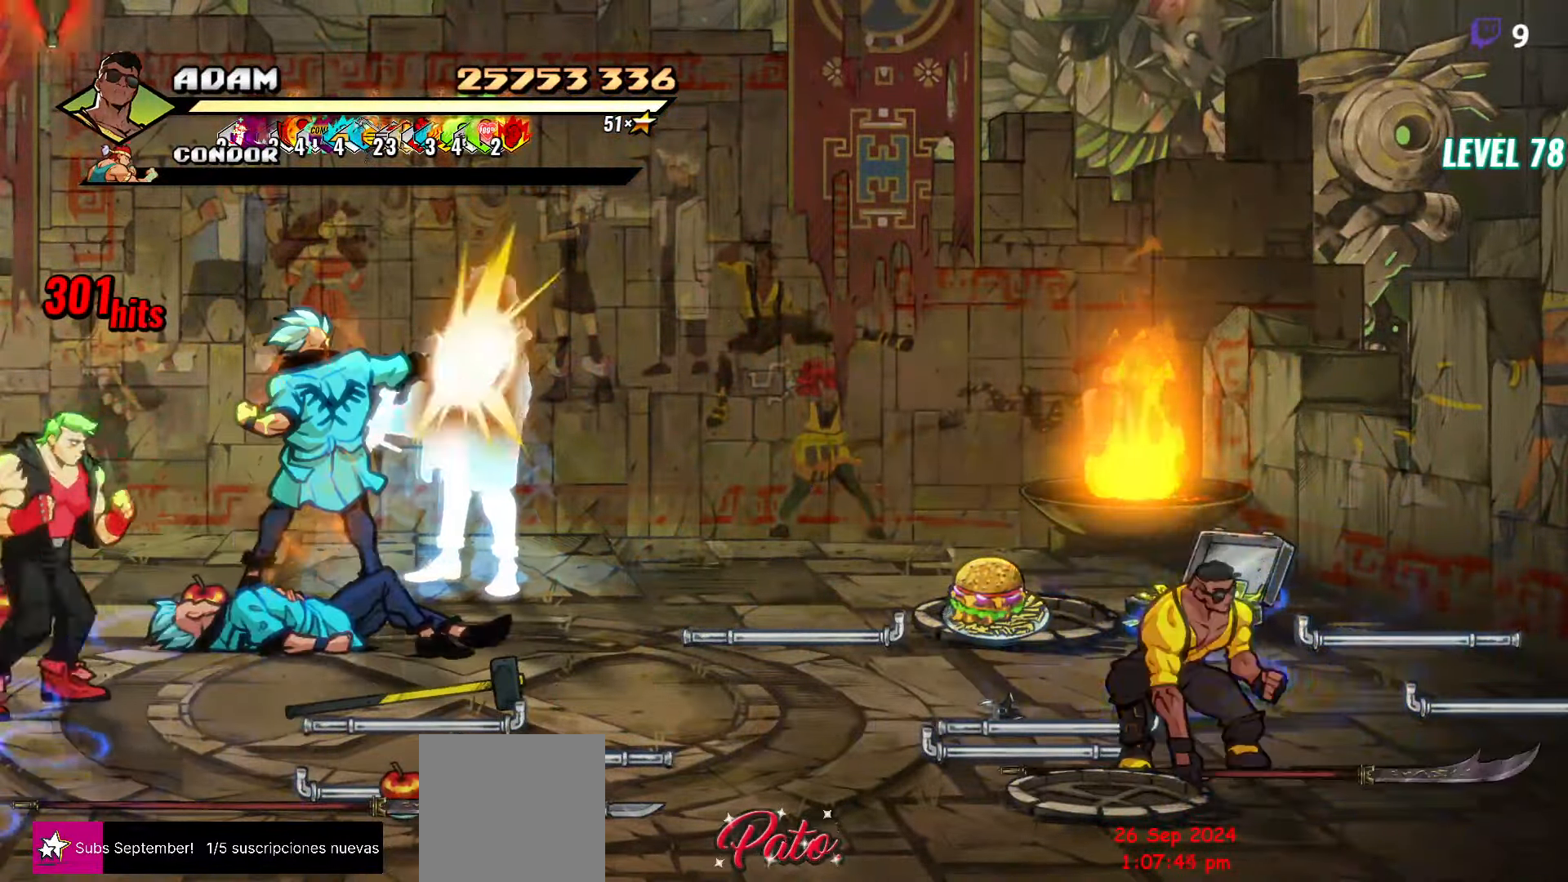
{"dt_ms": 500, "buttons": ["DPAD_UP", "DPAD_LEFT"], "events": [[34, "DPAD_UP", "down"], [50, "B", "up"], [367, "DPAD_RIGHT", "up"], [450, "DPAD_LEFT", "down"]]}
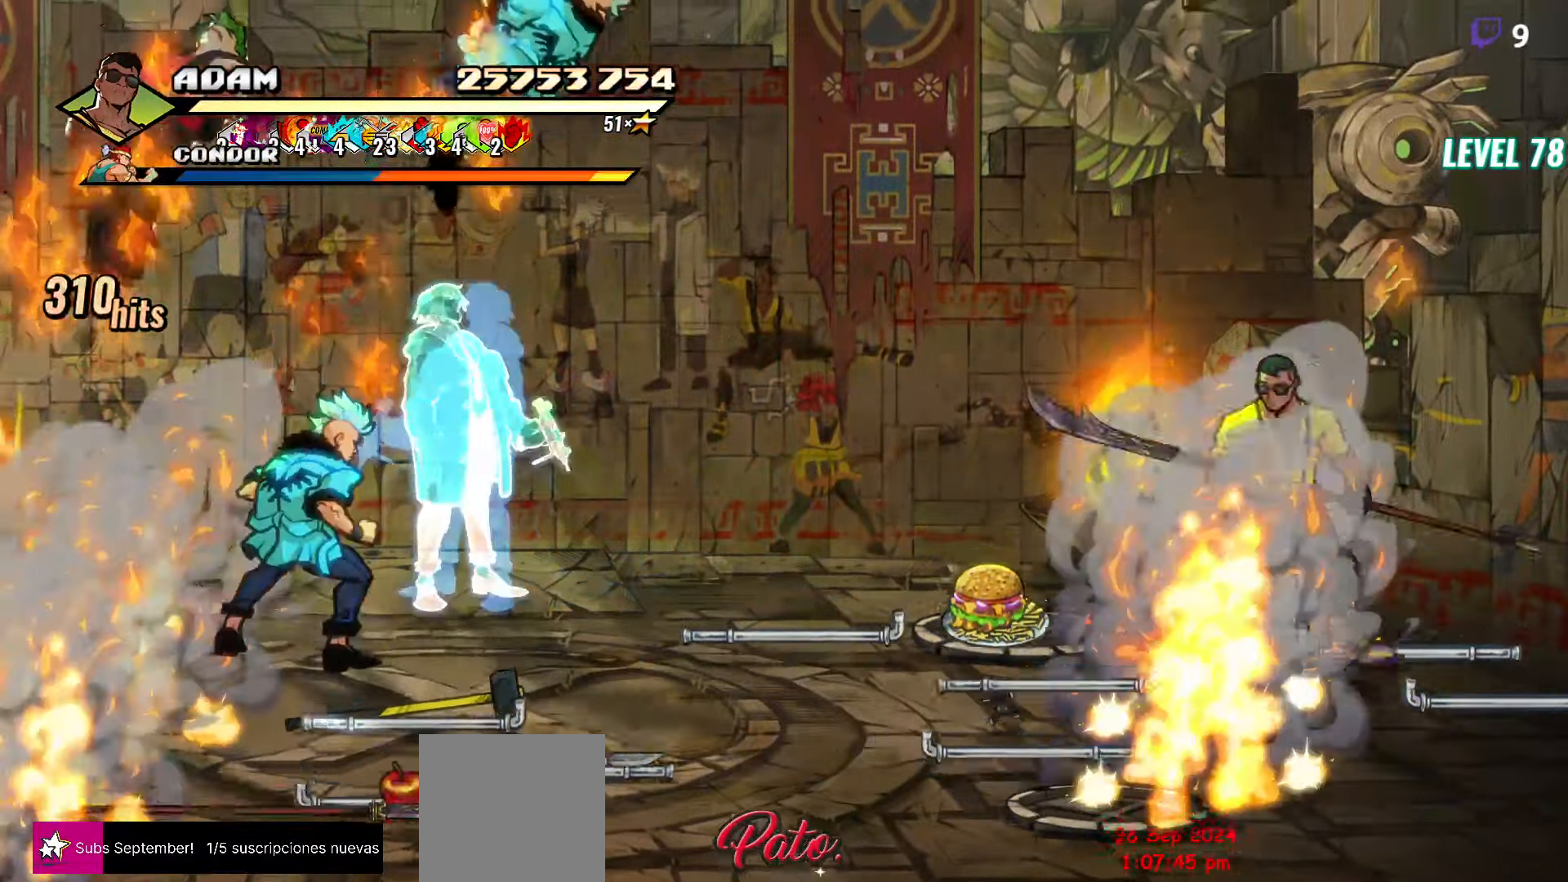
{"dt_ms": 1000, "buttons": ["Y"]}
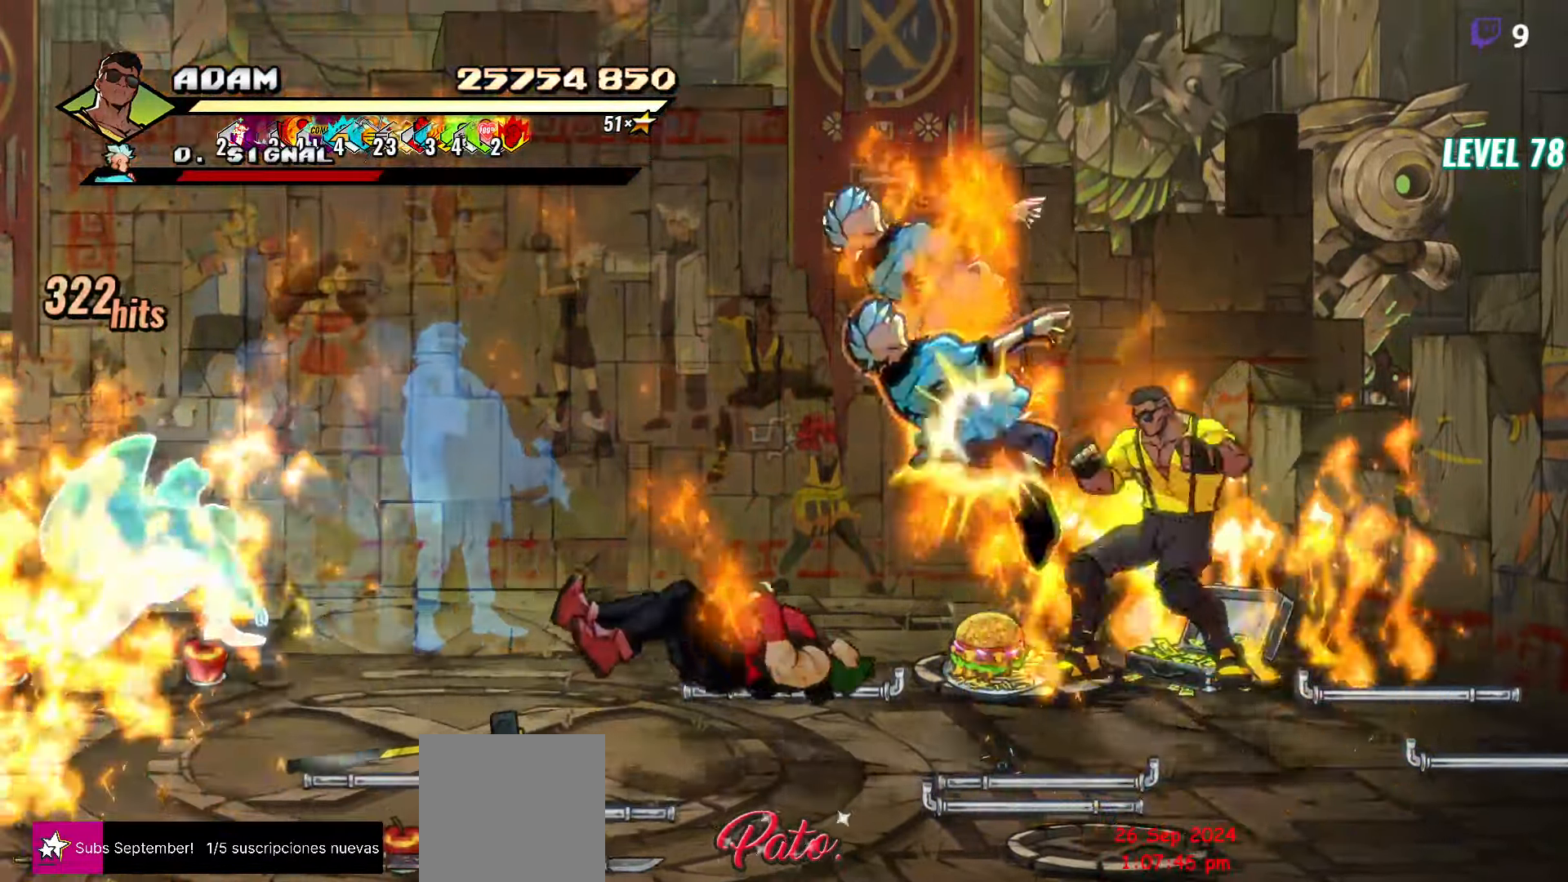
{"dt_ms": 500, "buttons": ["Y"], "events": [[17, "Y", "up"], [84, "Y", "down"], [167, "Y", "up"], [334, "Y", "down"], [384, "Y", "up"], [483, "Y", "down"]]}
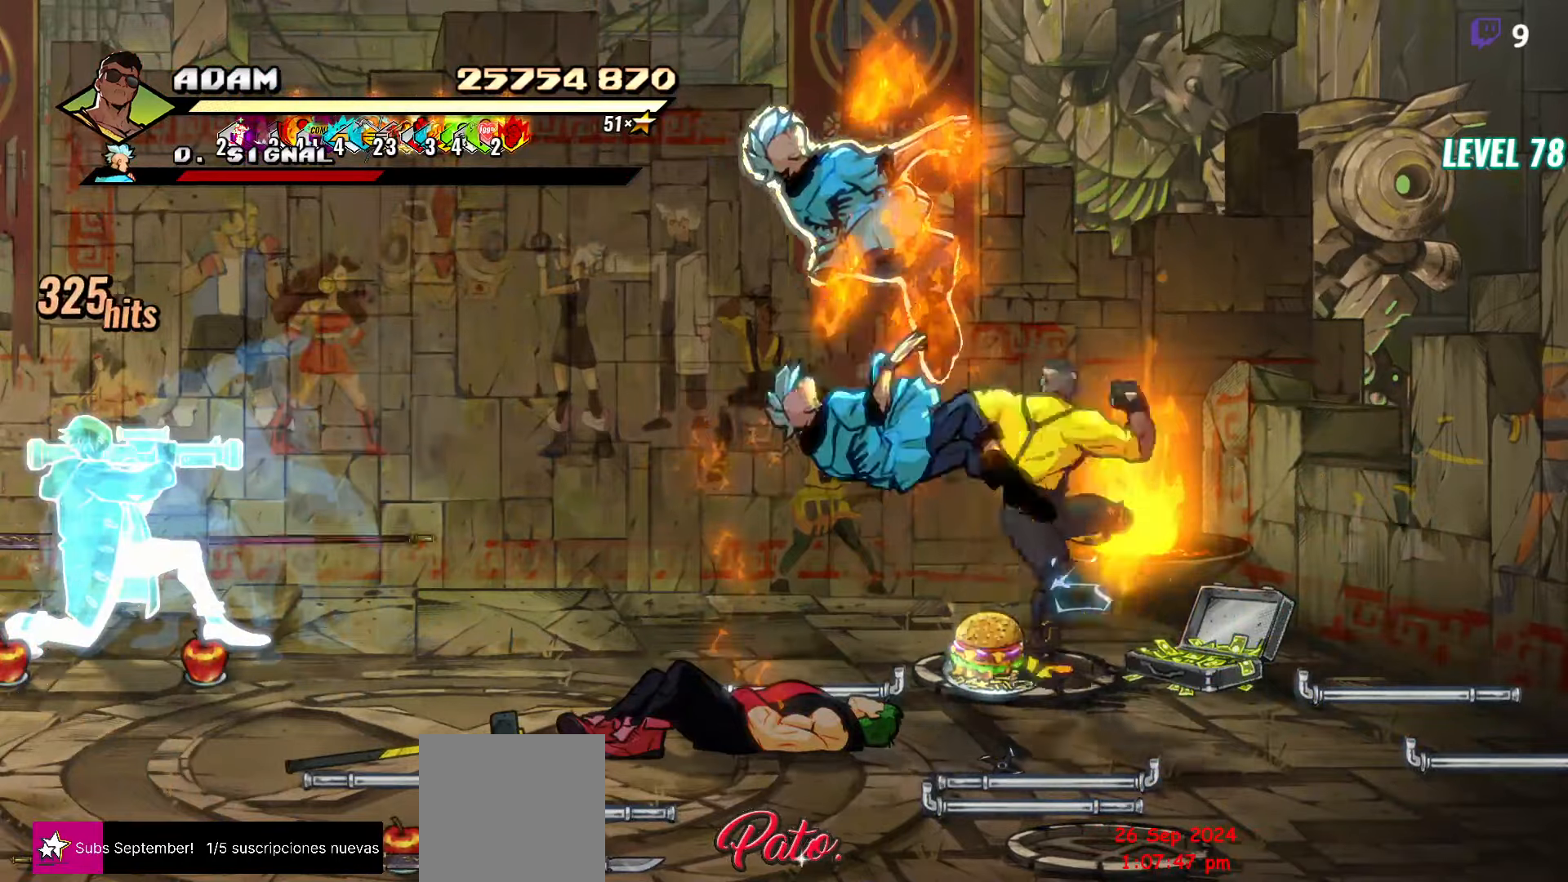
{"dt_ms": 500, "buttons": ["DPAD_DOWN"], "events": [[66, "Y", "up"], [366, "DPAD_DOWN", "down"]]}
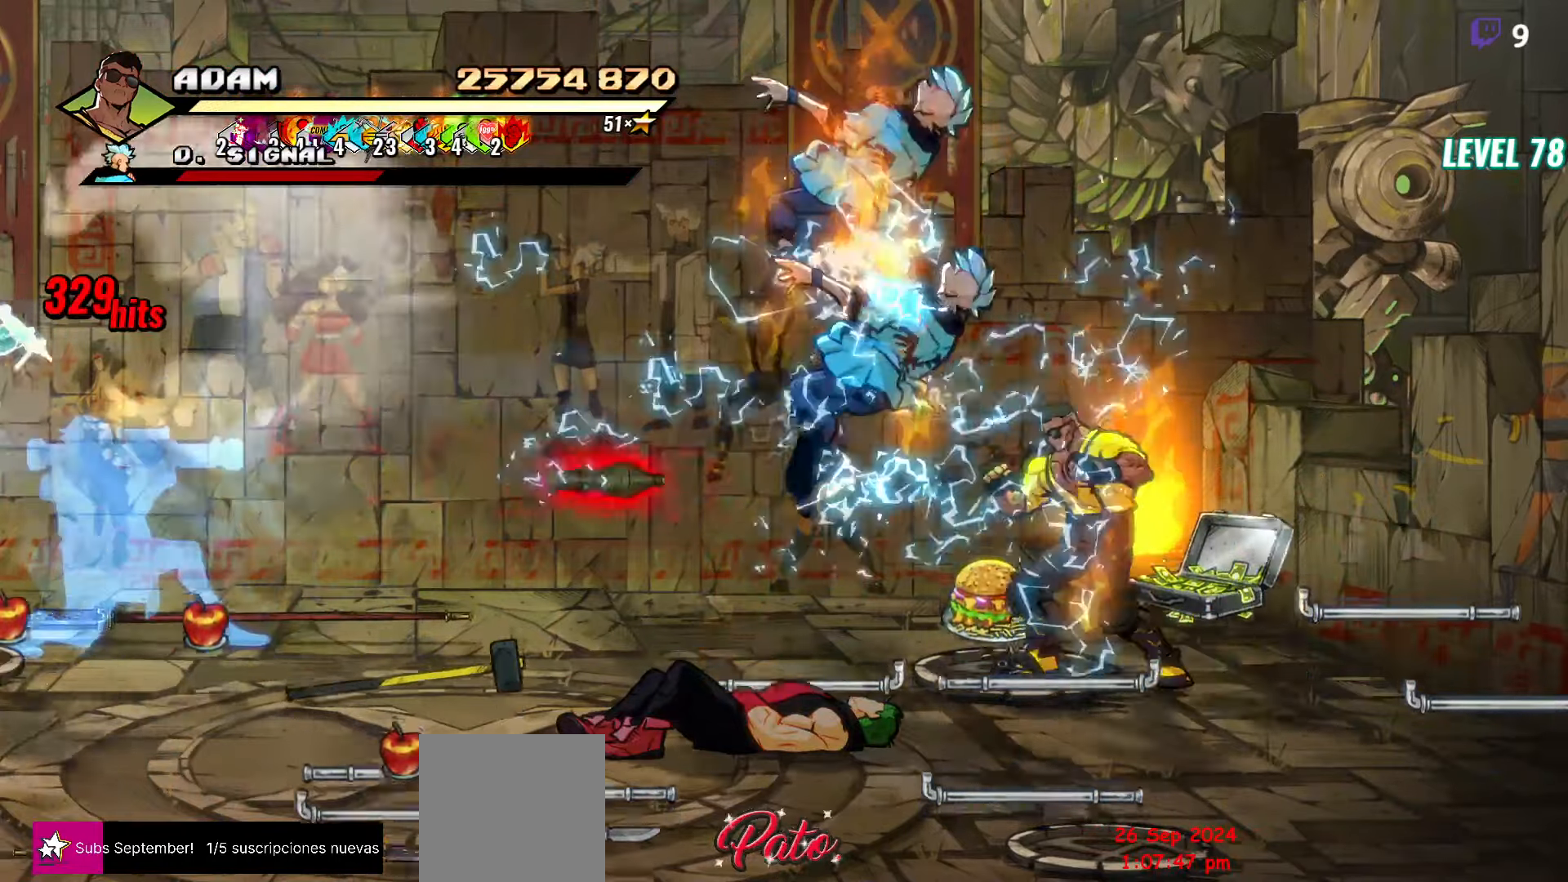
{"dt_ms": 500, "buttons": ["B", "DPAD_LEFT"], "events": [[266, "B", "down"], [366, "B", "up"], [366, "DPAD_DOWN", "up"], [400, "DPAD_LEFT", "down"], [483, "B", "down"]]}
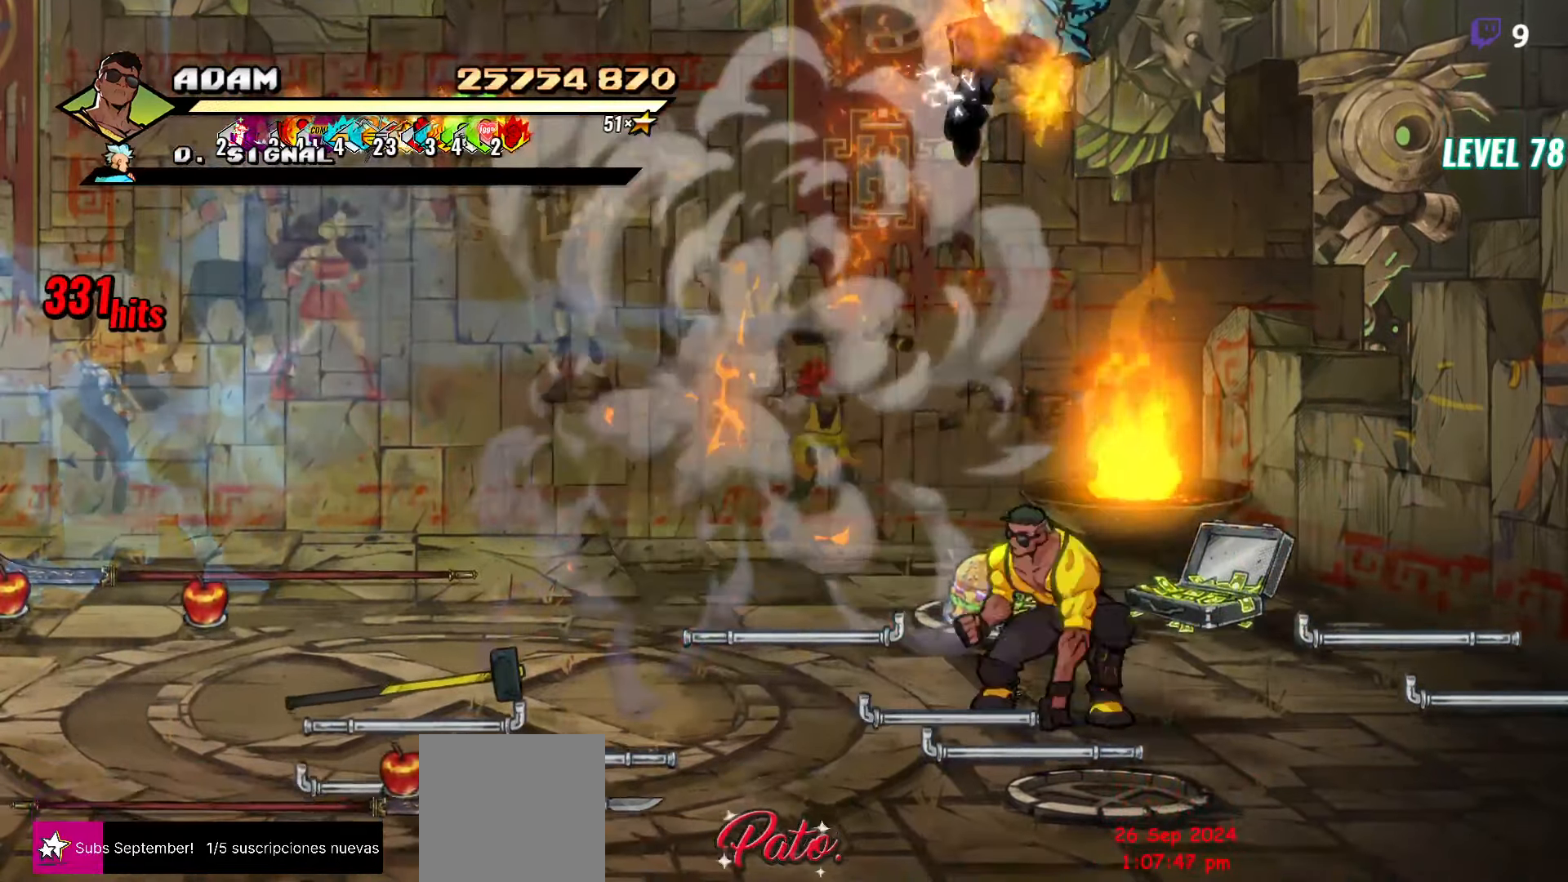
{"dt_ms": 500, "buttons": ["B", "DPAD_LEFT"], "events": [[83, "B", "up"], [416, "B", "down"]]}
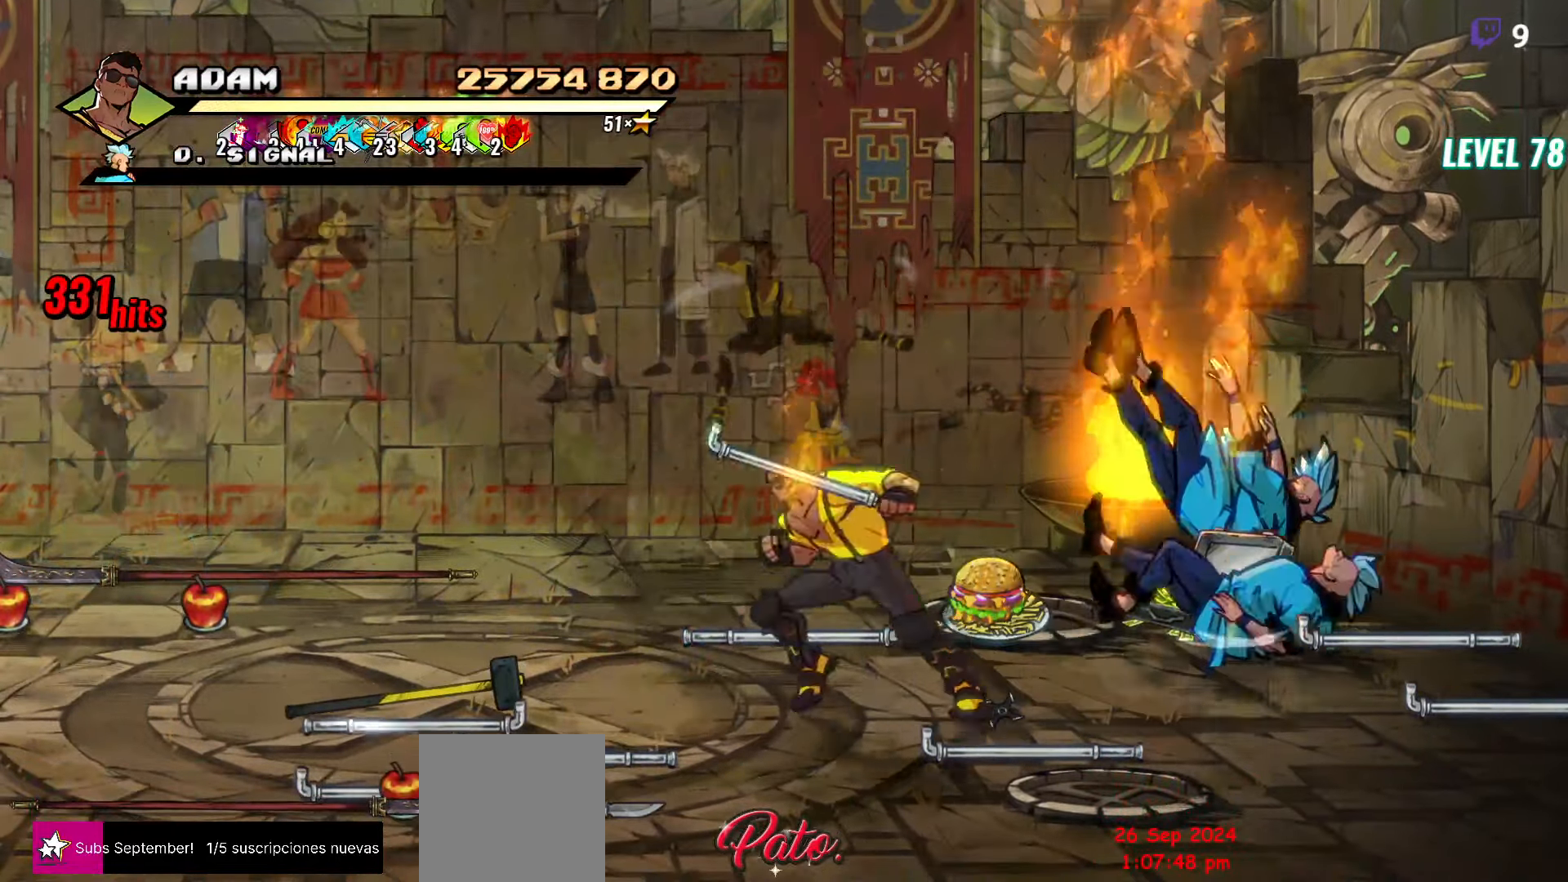
{"dt_ms": 500, "buttons": ["DPAD_RIGHT"], "events": [[16, "DPAD_LEFT", "up"], [33, "B", "up"], [200, "DPAD_RIGHT", "down"]]}
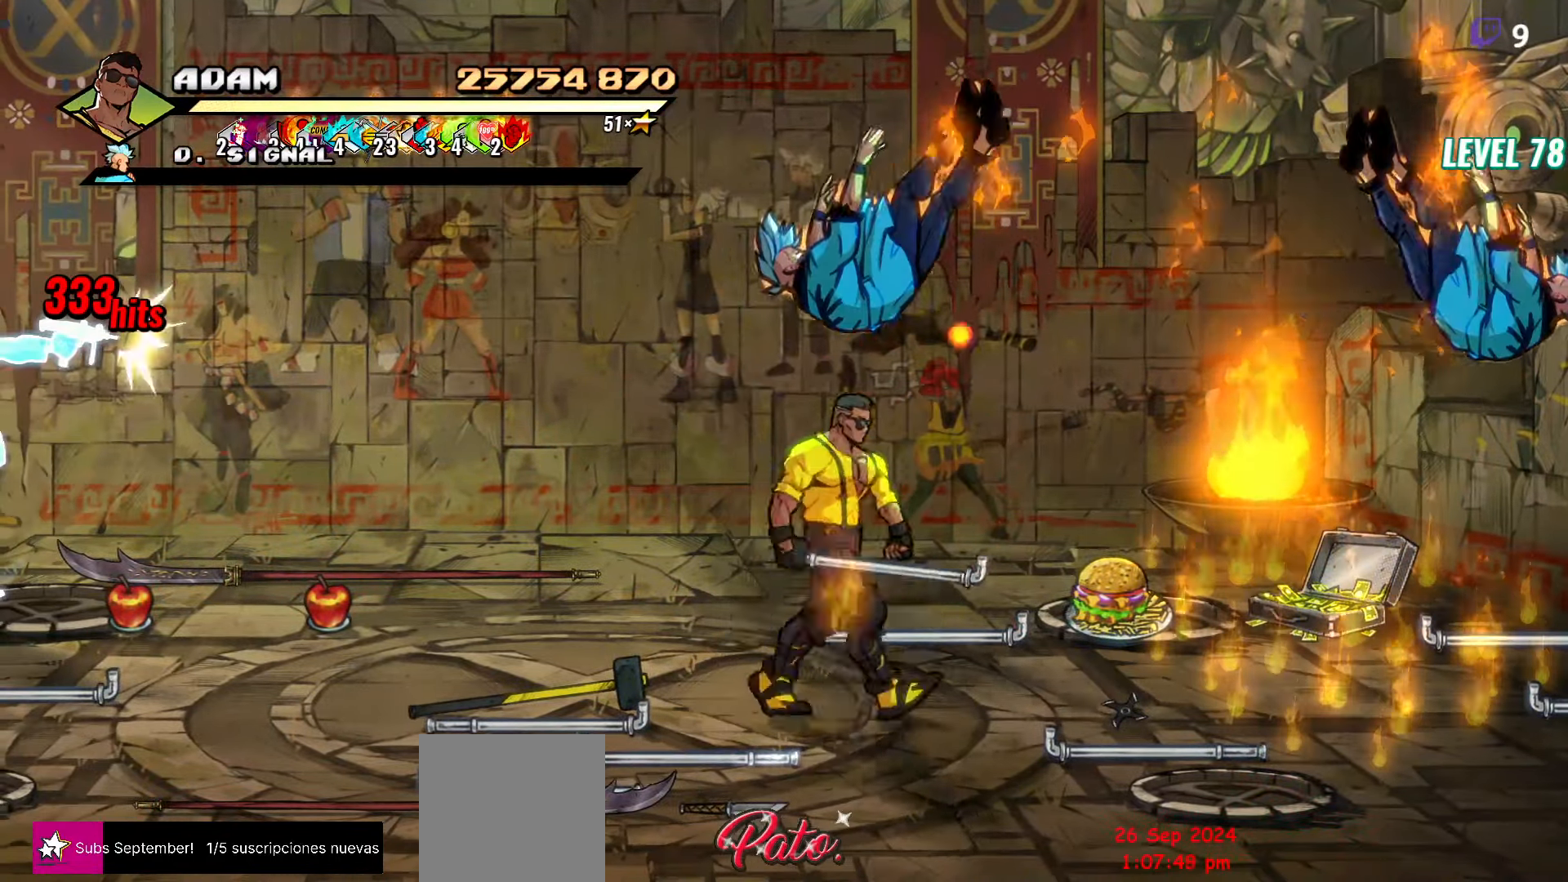
{"dt_ms": 500, "buttons": ["DPAD_RIGHT"], "events": []}
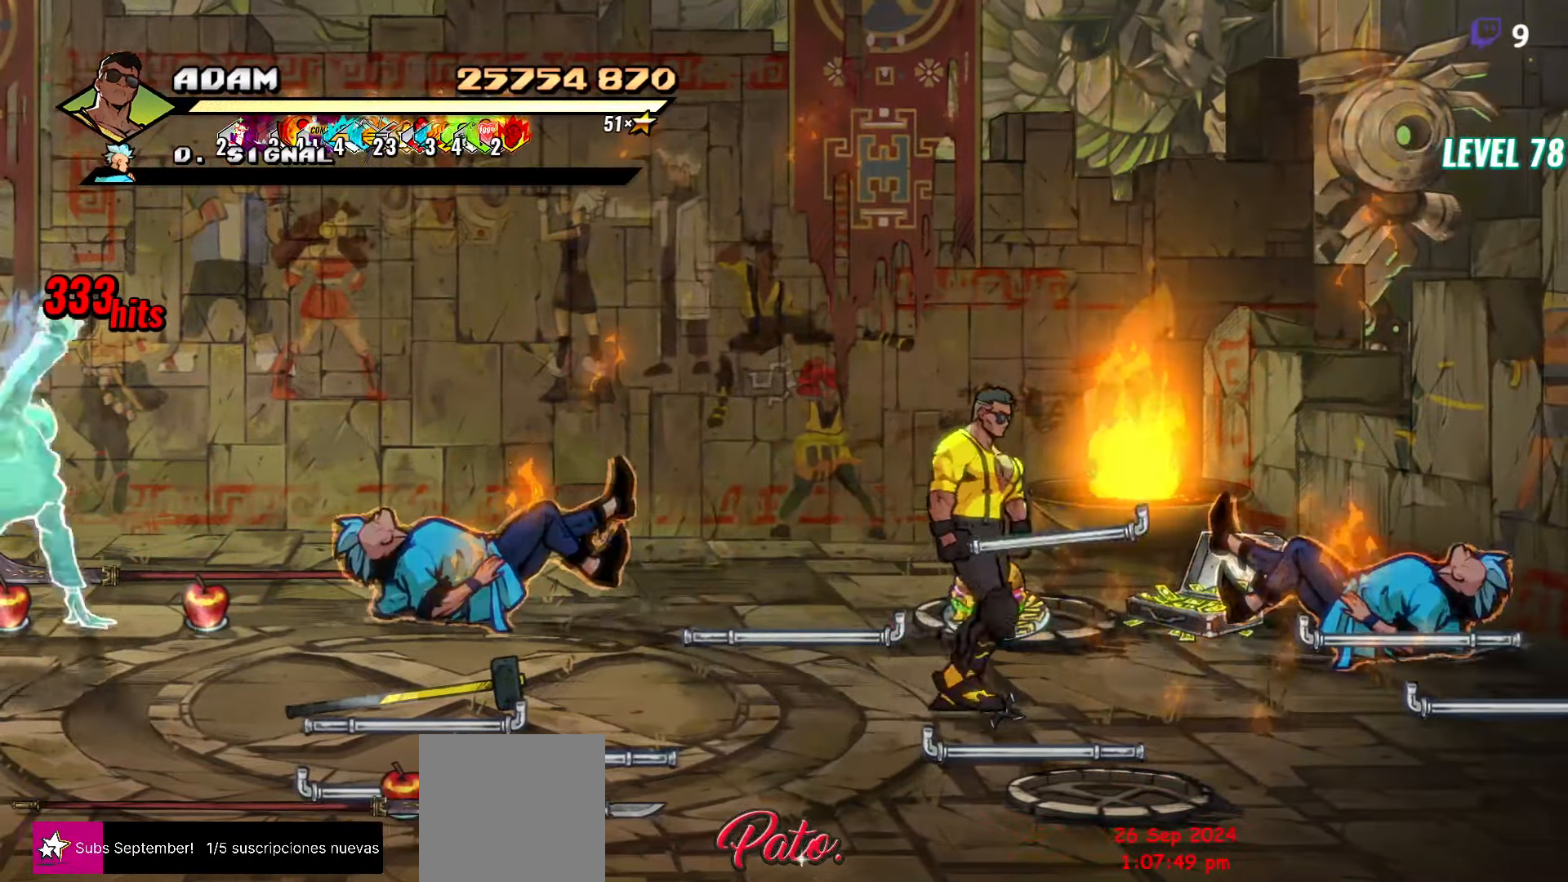
{"dt_ms": 500, "buttons": [], "events": [[16, "DPAD_UP", "down"], [66, "DPAD_RIGHT", "up"], [300, "DPAD_UP", "up"], [350, "B", "down"], [466, "B", "up"]]}
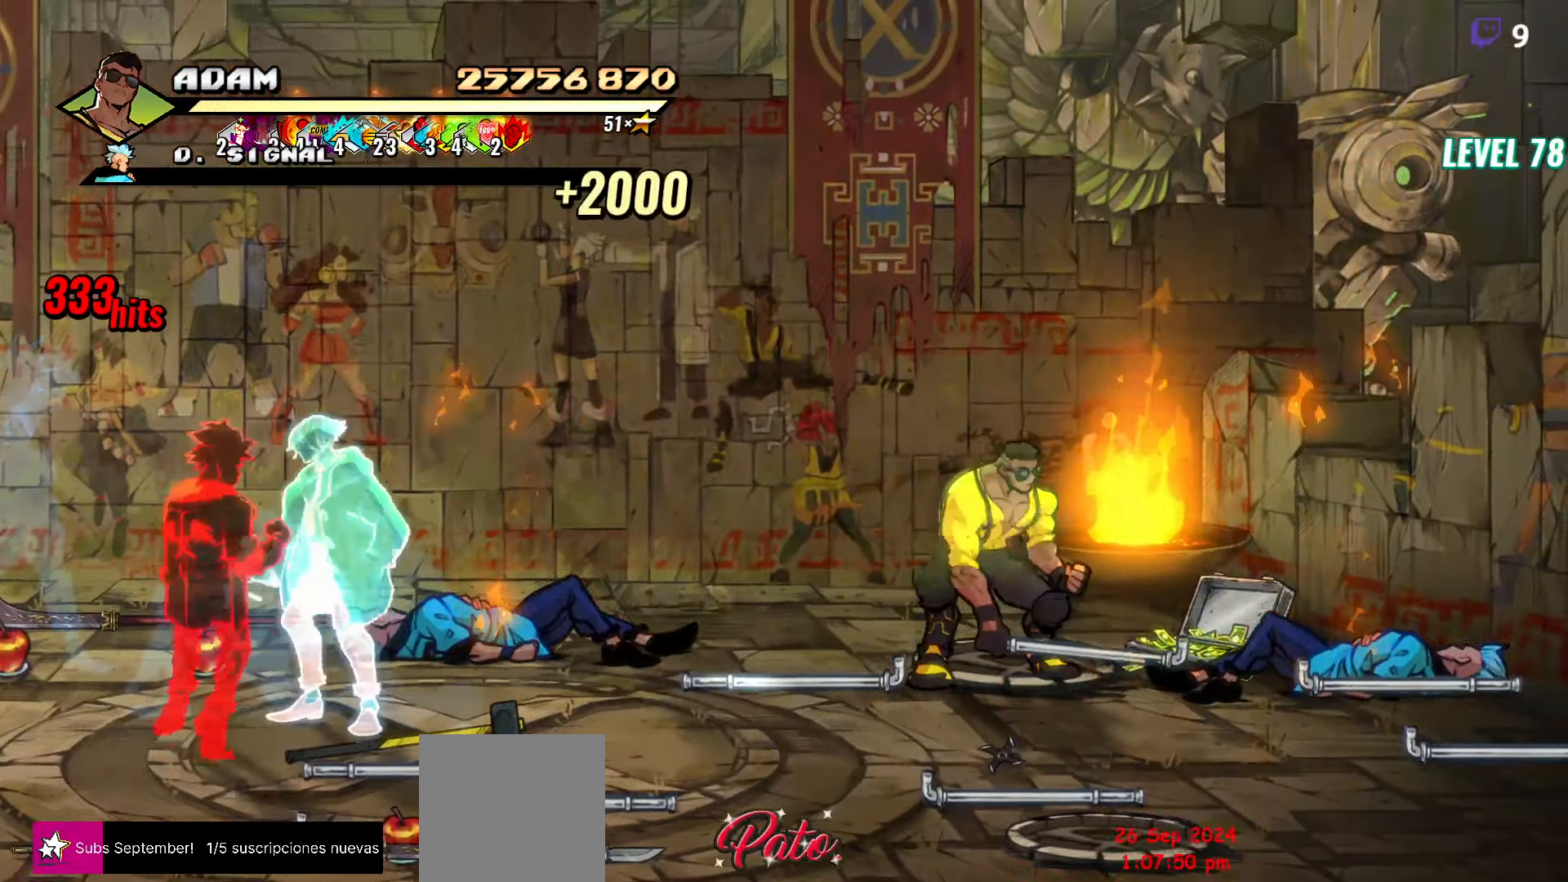
{"dt_ms": 500, "buttons": [], "events": [[50, "DPAD_RIGHT", "down"], [83, "DPAD_DOWN", "down"], [133, "DPAD_RIGHT", "up"], [166, "DPAD_LEFT", "down"], [216, "B", "down"], [283, "DPAD_DOWN", "up"], [333, "B", "up"], [350, "DPAD_LEFT", "up"]]}
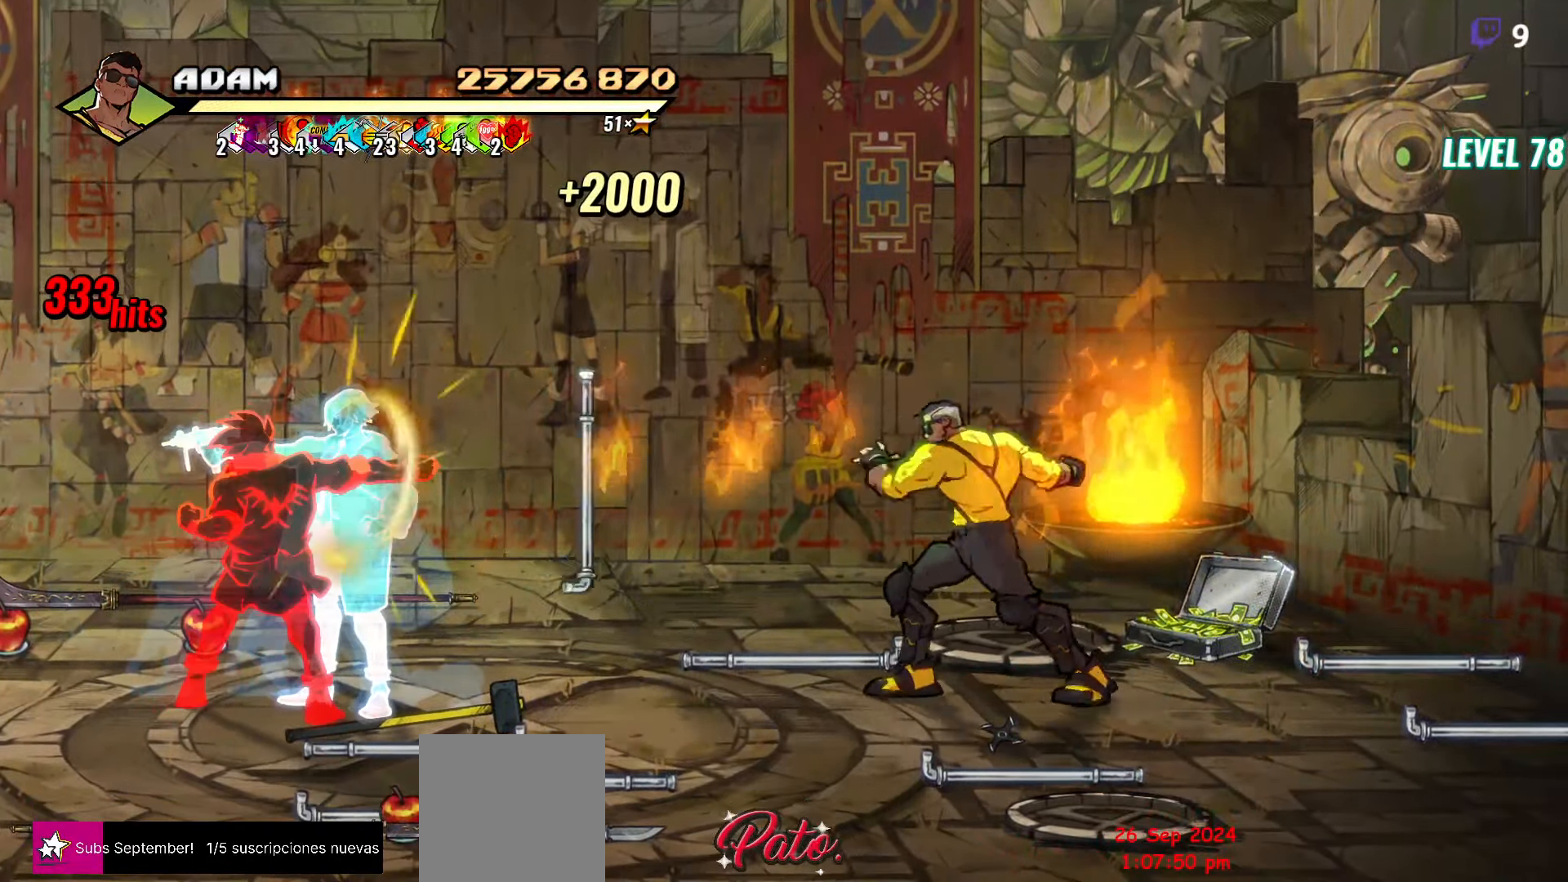
{"dt_ms": 500, "buttons": [], "events": [[50, "DPAD_DOWN", "down"], [383, "DPAD_DOWN", "up"], [416, "B", "down"], [500, "B", "up"]]}
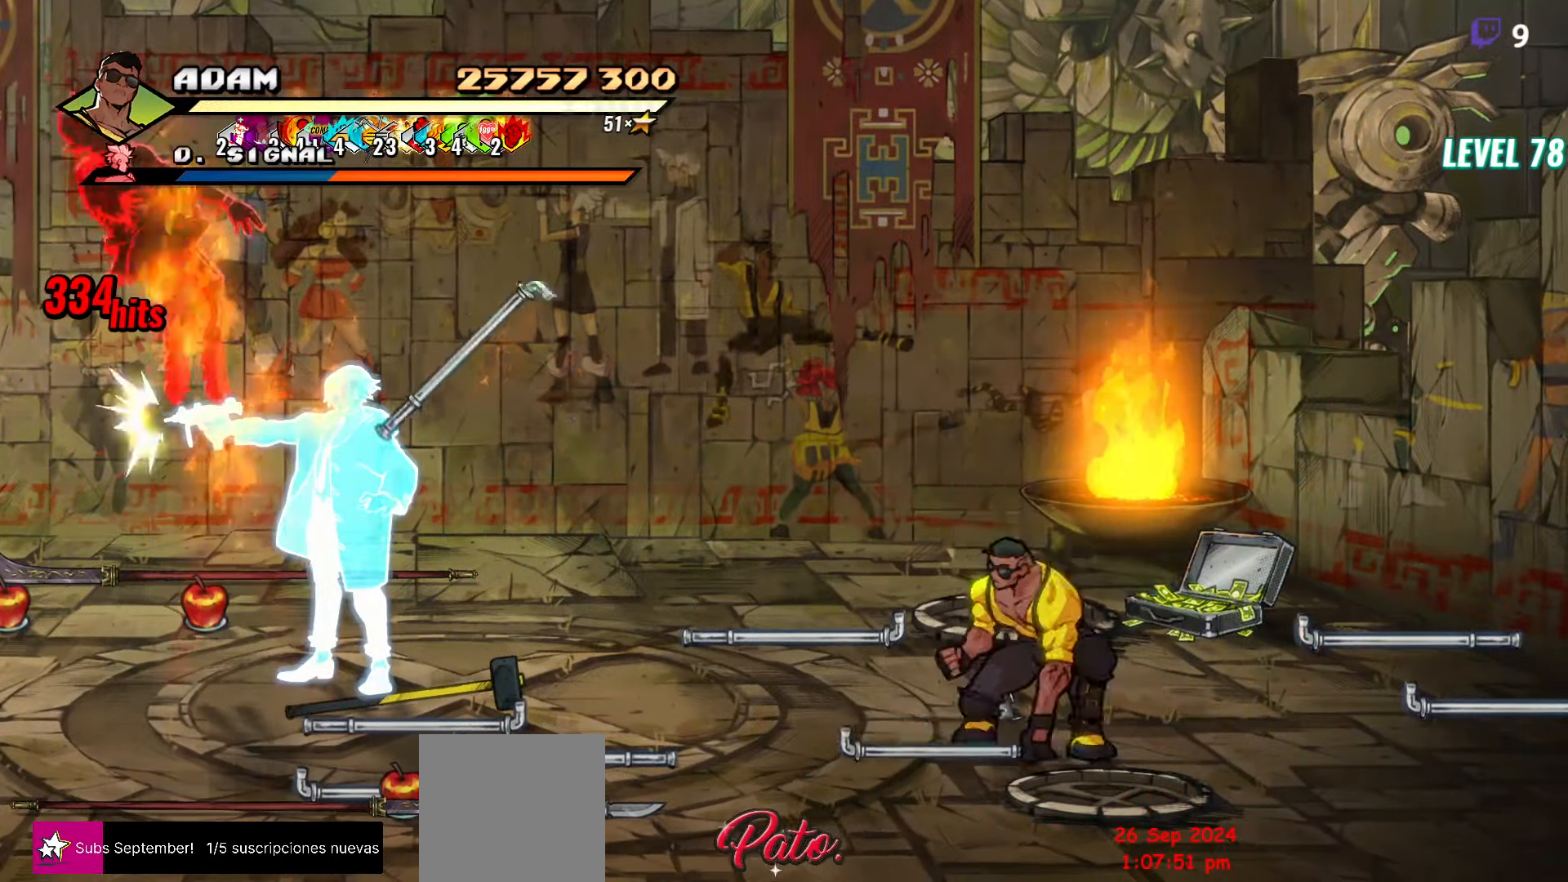
{"dt_ms": 500, "buttons": ["DPAD_LEFT"], "events": [[150, "DPAD_UP", "down"], [383, "DPAD_LEFT", "down"], [383, "DPAD_UP", "up"]]}
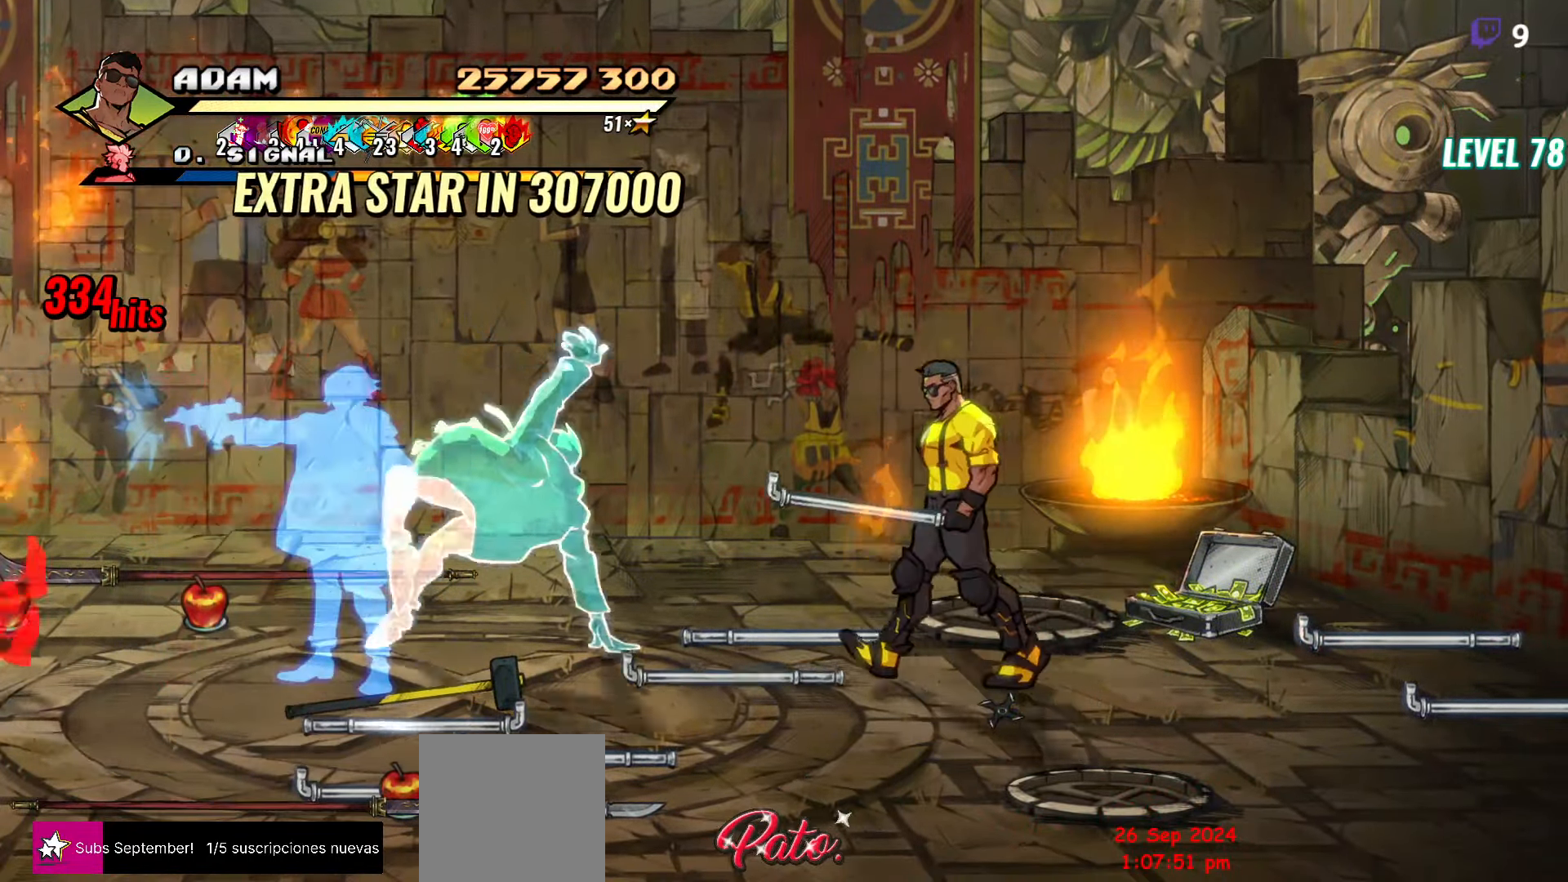
{"dt_ms": 500, "buttons": ["DPAD_LEFT"], "events": []}
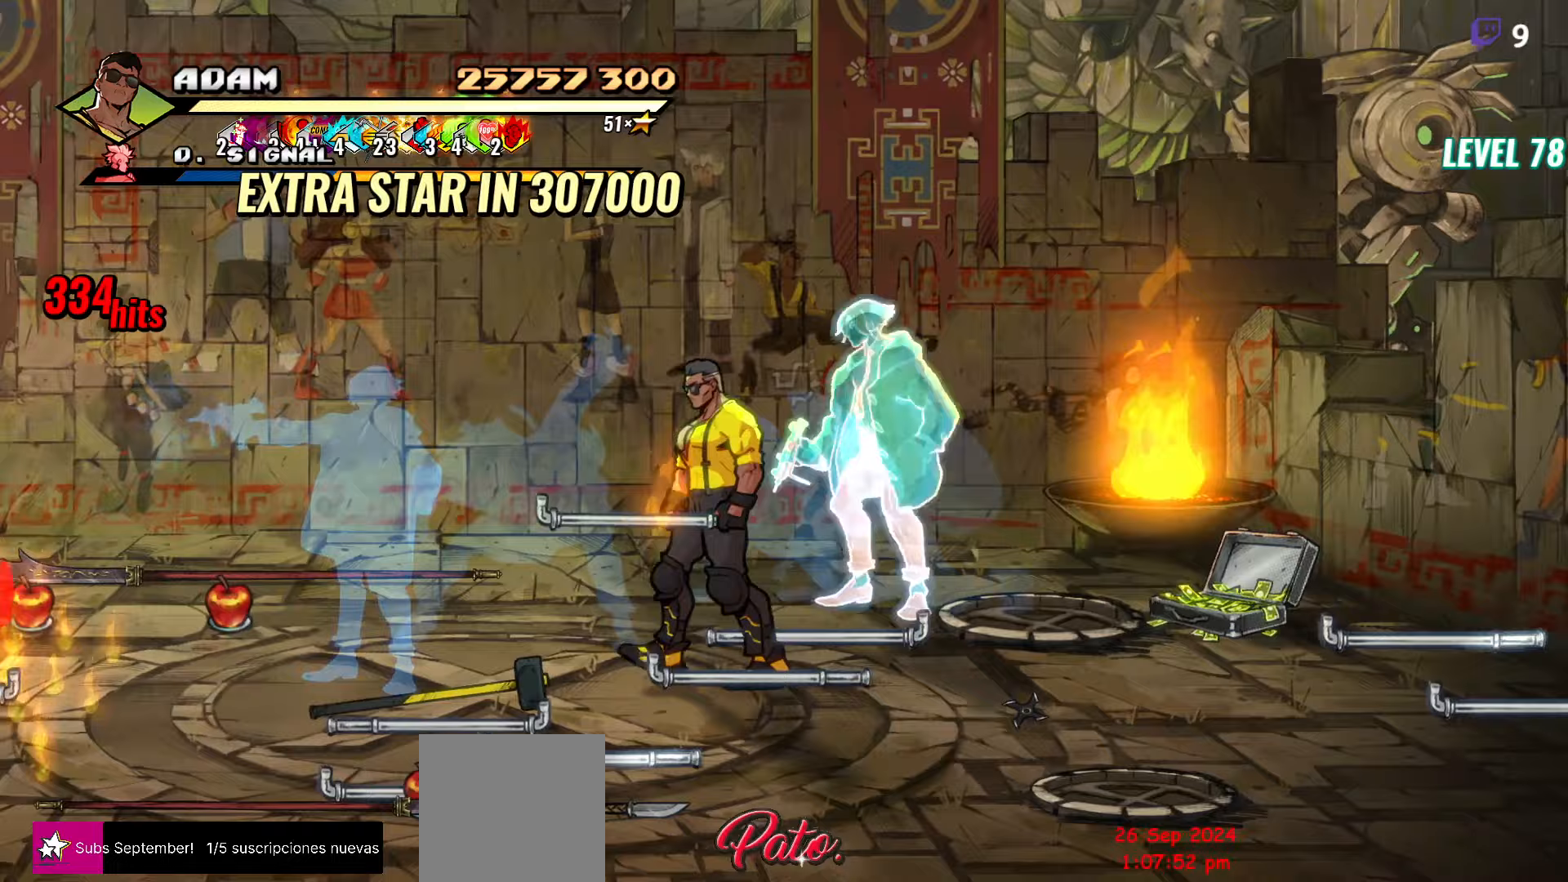
{"dt_ms": 500, "buttons": ["DPAD_LEFT"], "events": []}